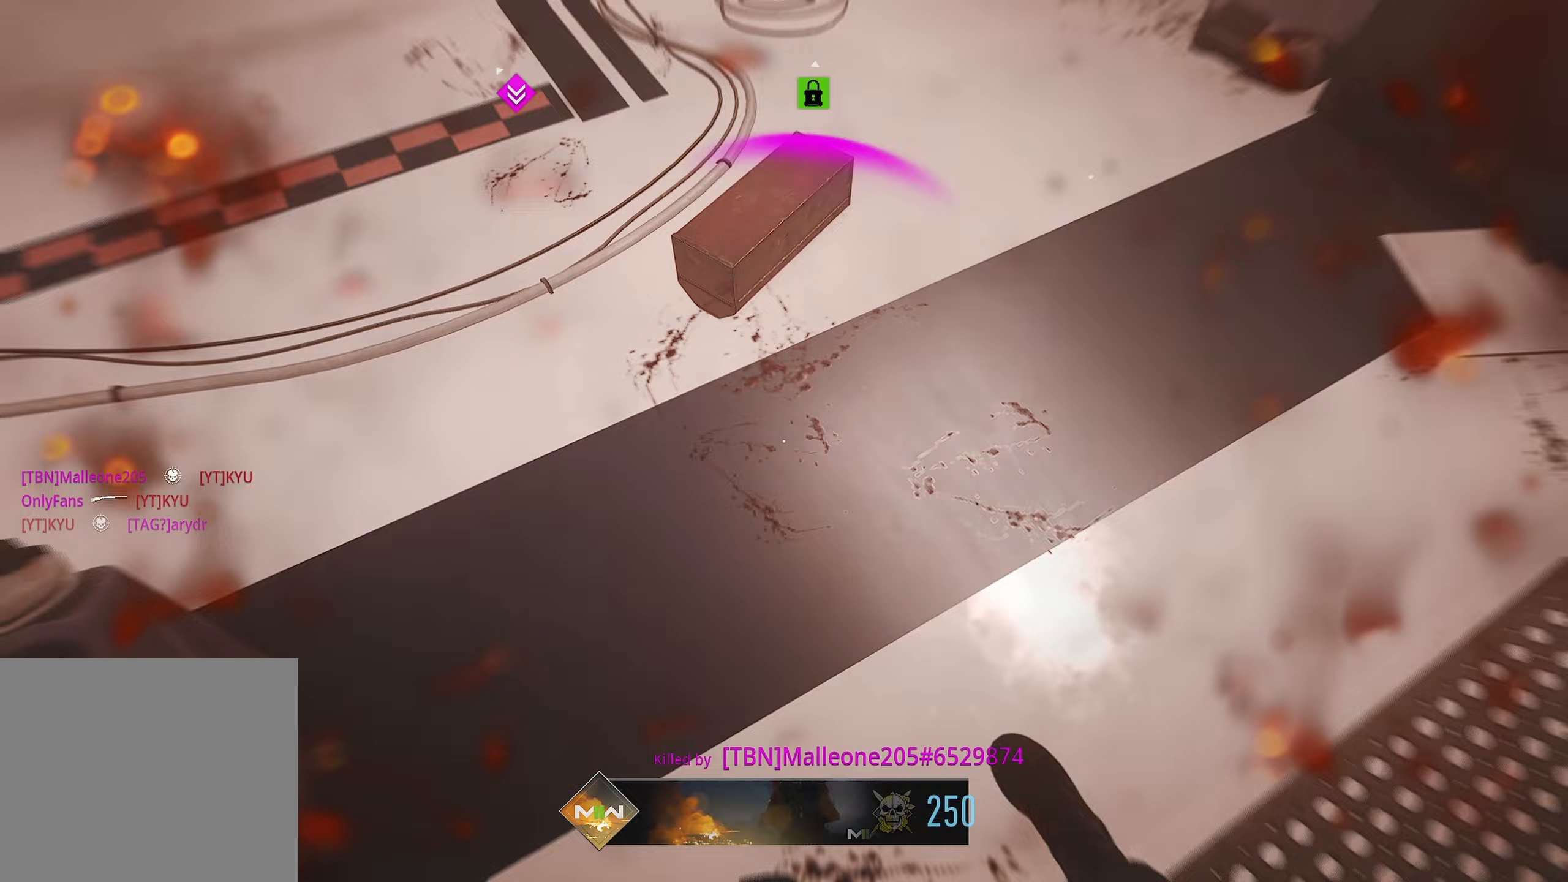
Gameplay with a controller (PlayStation layout); each line is a JSON object with the inputs held at the frame after it. "events" lists button and stick changes between this image and that frame as [ms after this image, input, new state], when the widget could be followed in between.
{"buttons": [], "left_stick": "center", "right_stick": "center", "events": [[50, "SQUARE", "down"], [100, "SQUARE", "up"]]}
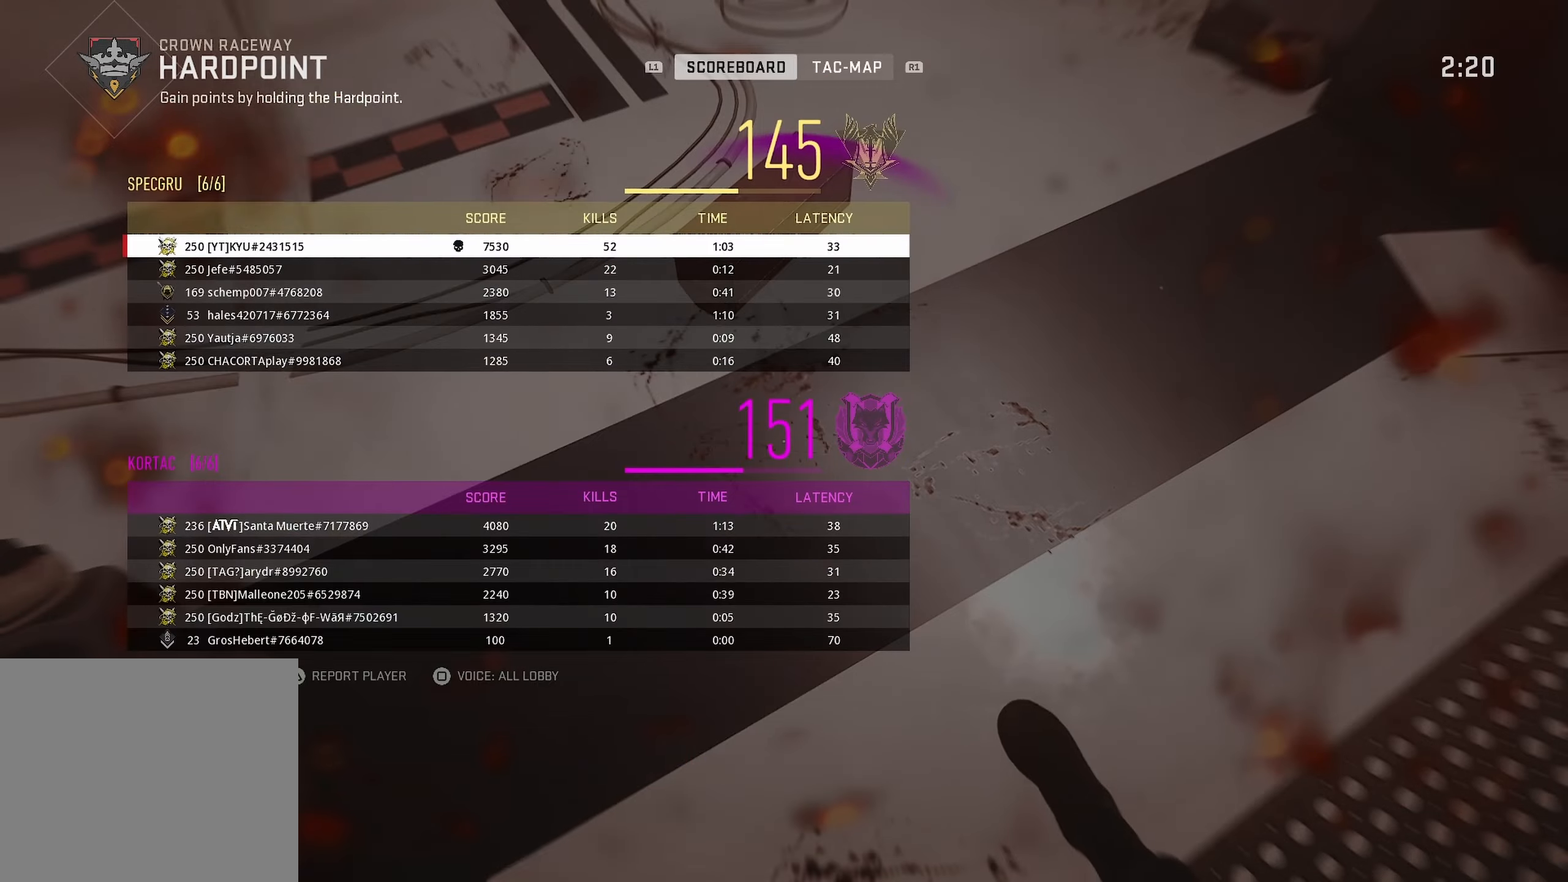
{"buttons": [], "left_stick": "center", "right_stick": "center", "events": []}
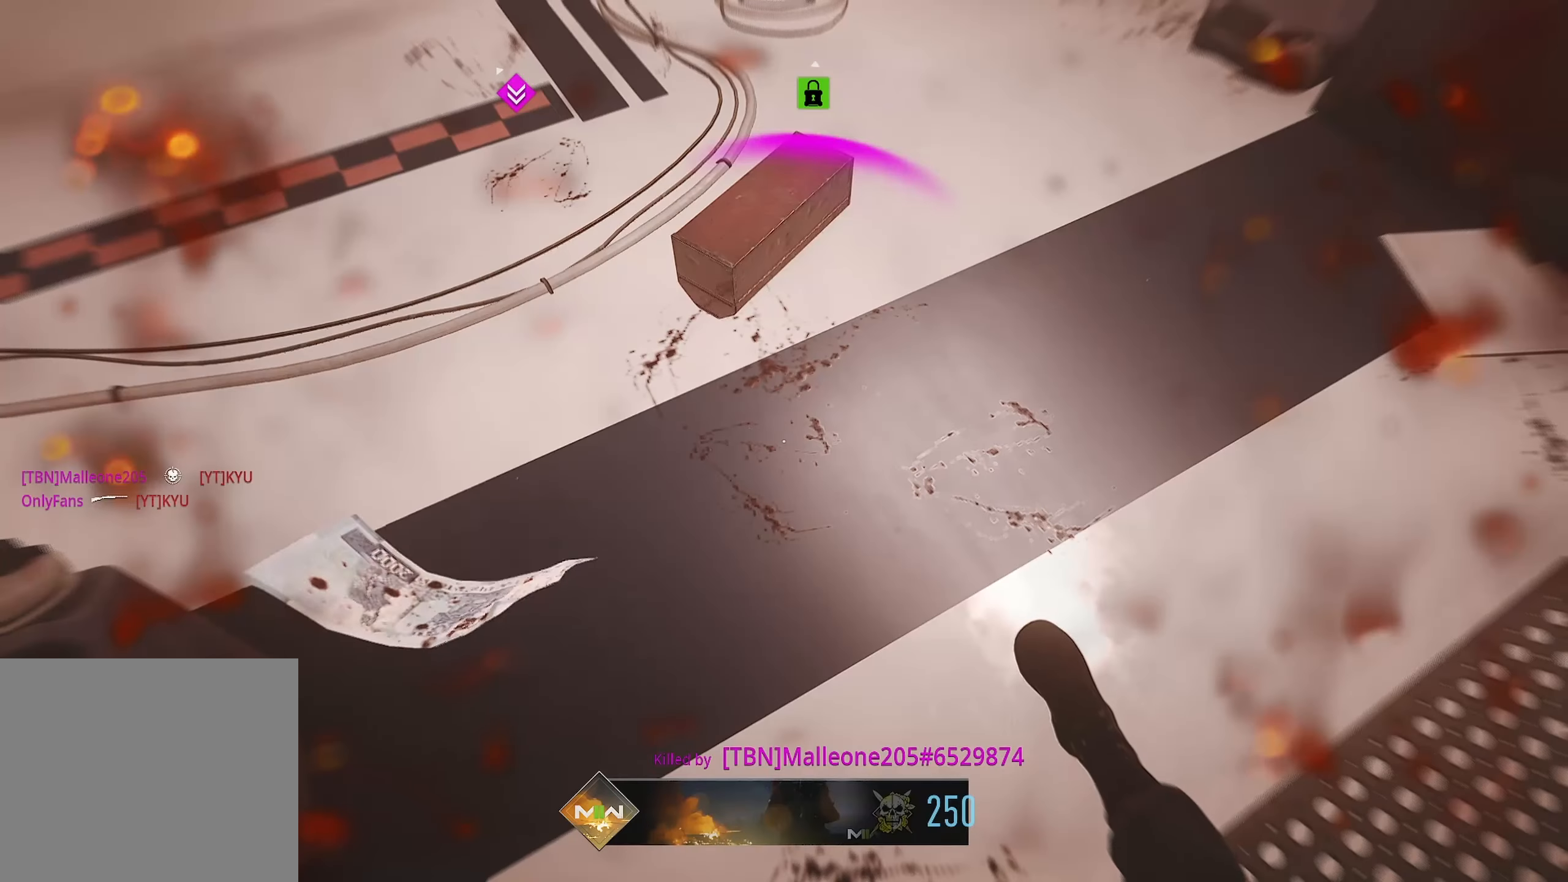
{"buttons": [], "left_stick": "up-right", "right_stick": "center", "events": [[83, "SQUARE", "down"], [316, "SQUARE", "up"], [350, "left_stick", "up-right"]]}
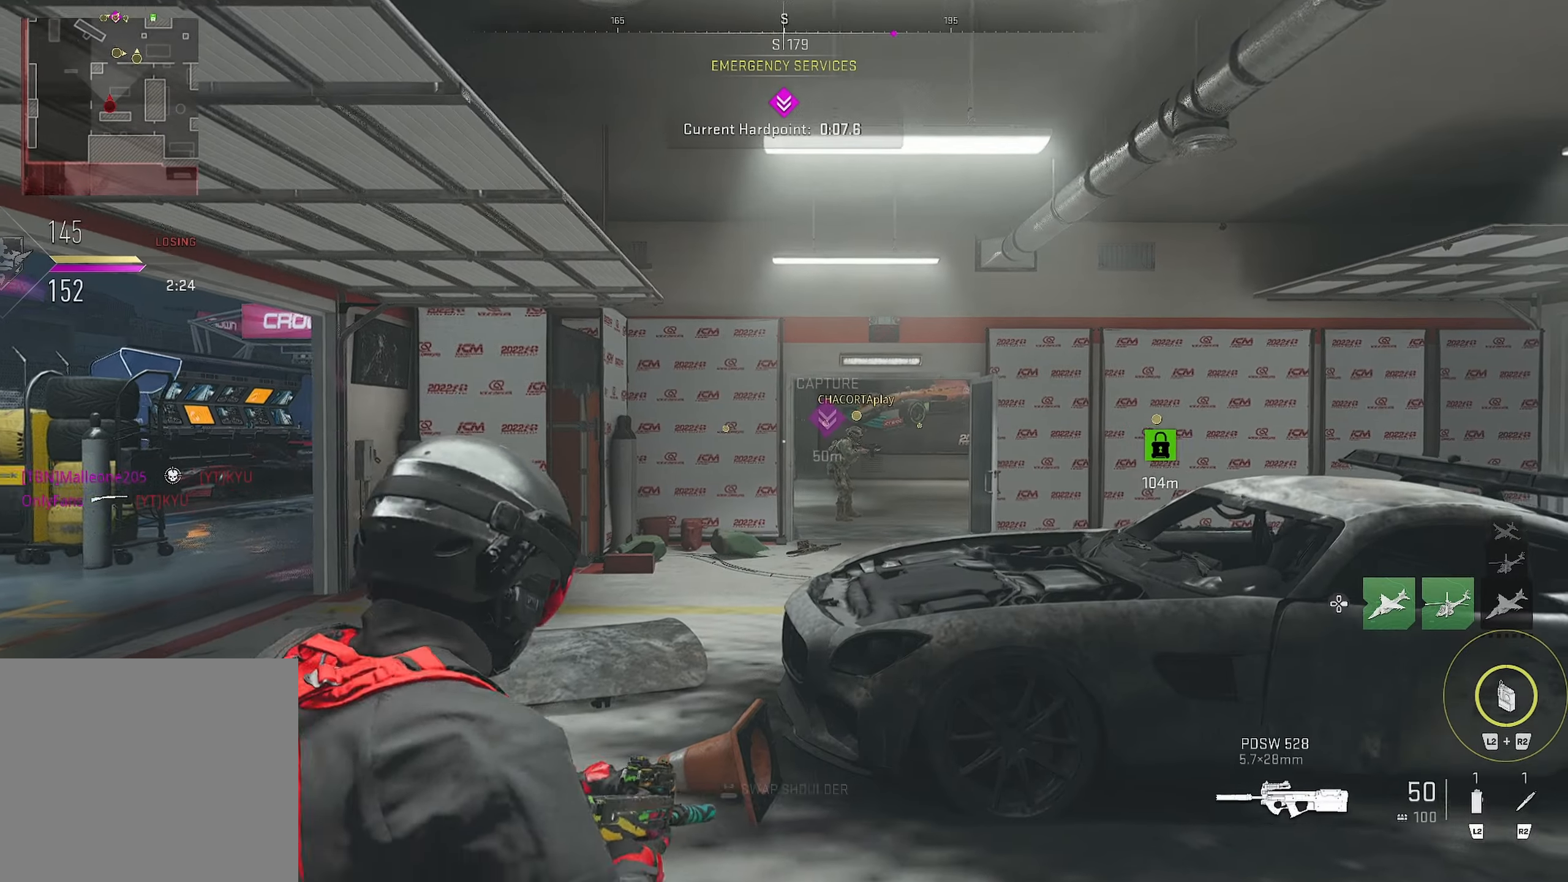
{"buttons": [], "left_stick": "up", "right_stick": "right", "events": [[200, "left_stick", "up-left"], [416, "right_stick", "left"], [500, "left_stick", "up"], [500, "right_stick", "right"]]}
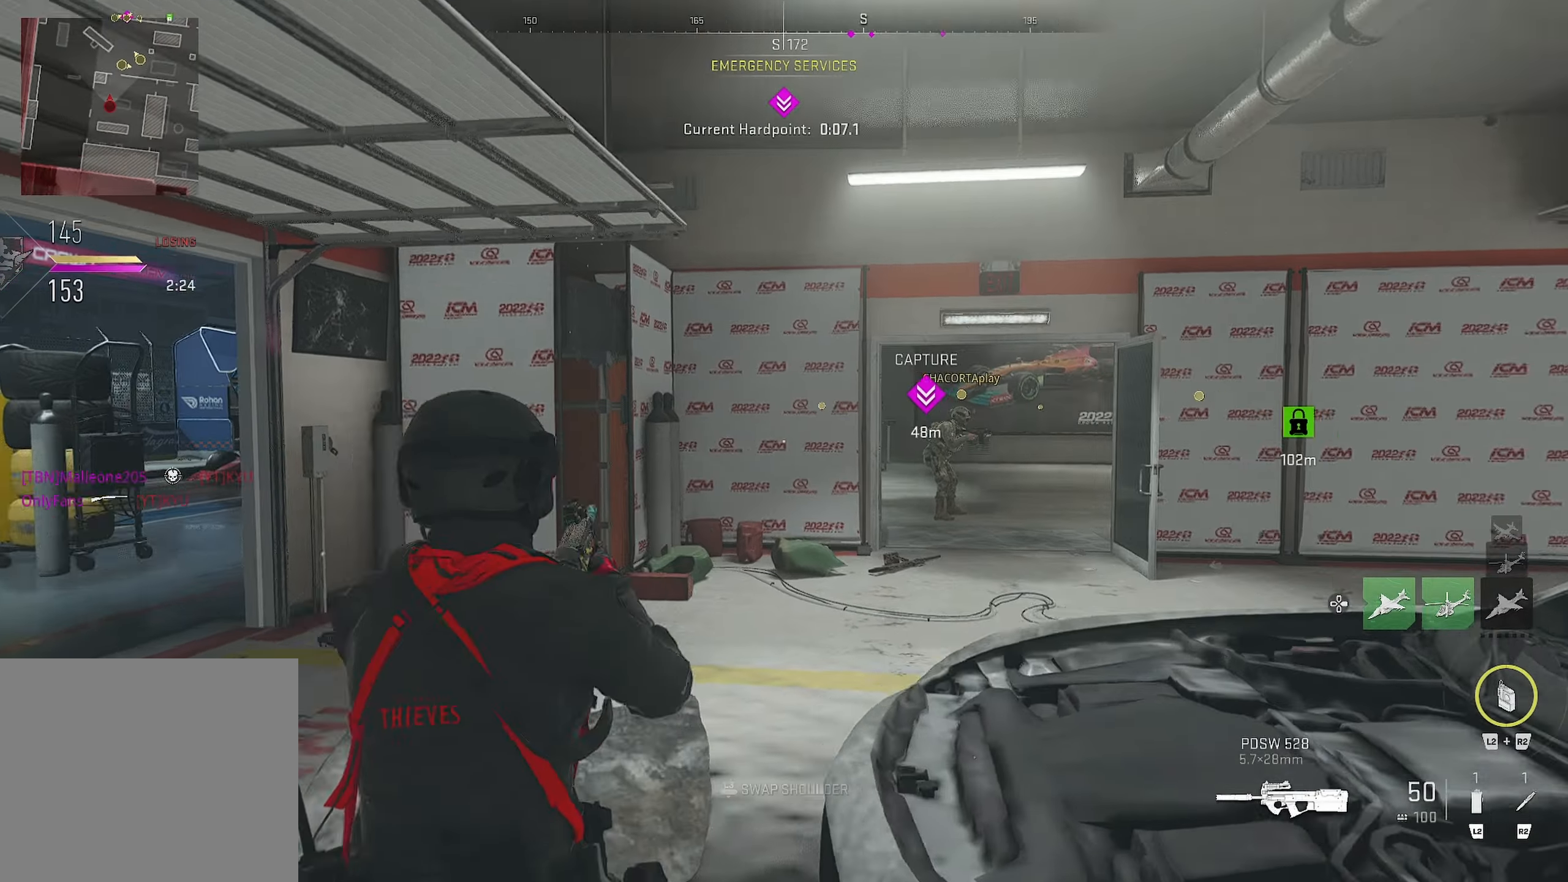
{"buttons": [], "left_stick": "up", "right_stick": "center", "events": [[100, "right_stick", "center"]]}
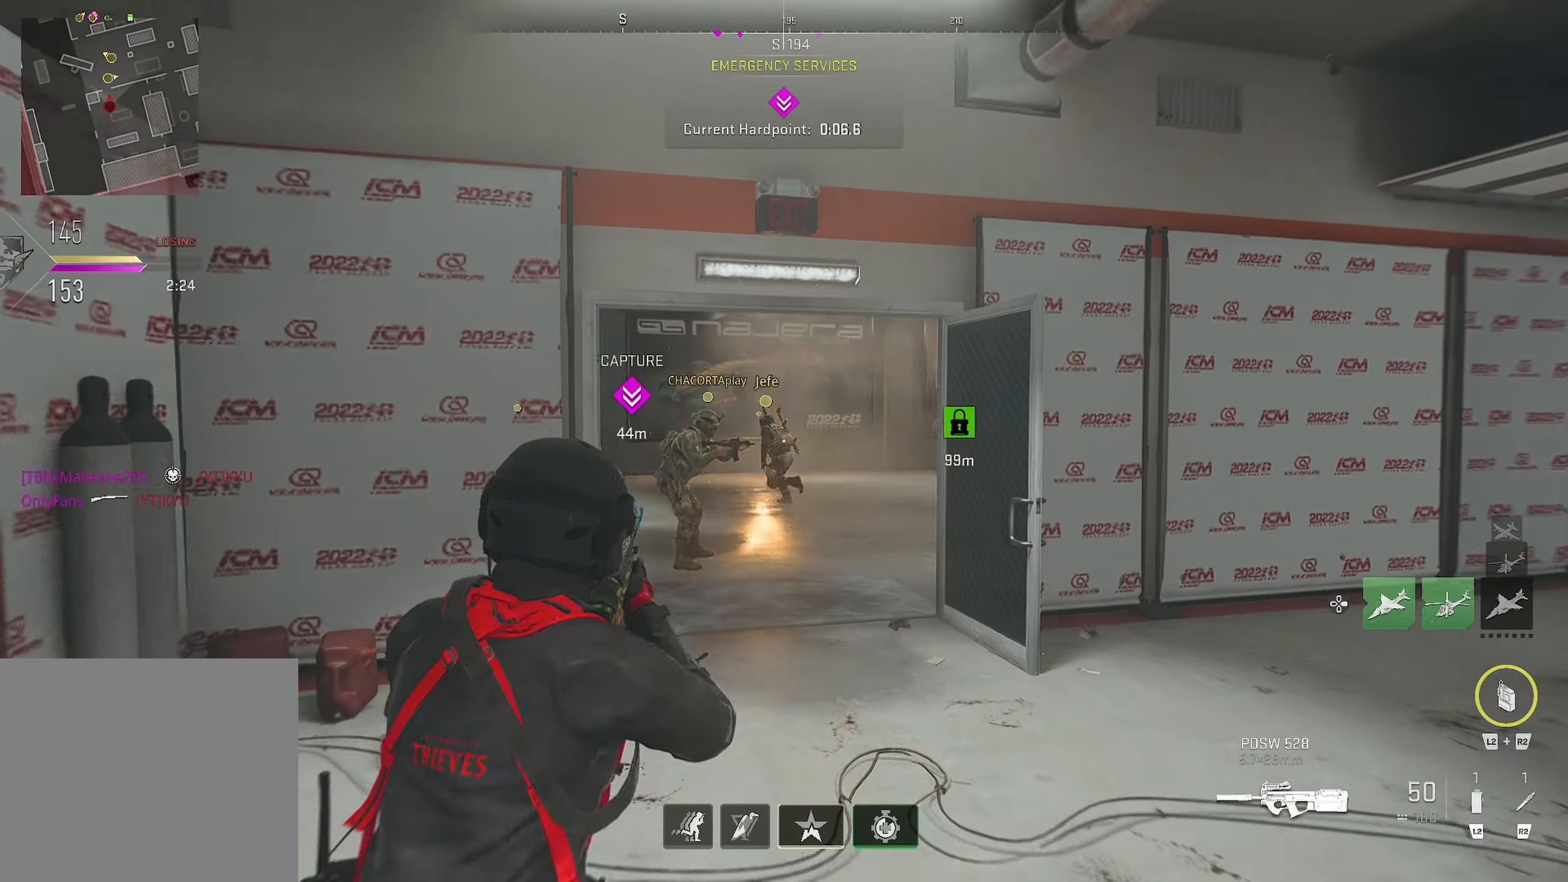
{"buttons": [], "left_stick": "up", "right_stick": "down-left", "events": [[450, "right_stick", "down-left"]]}
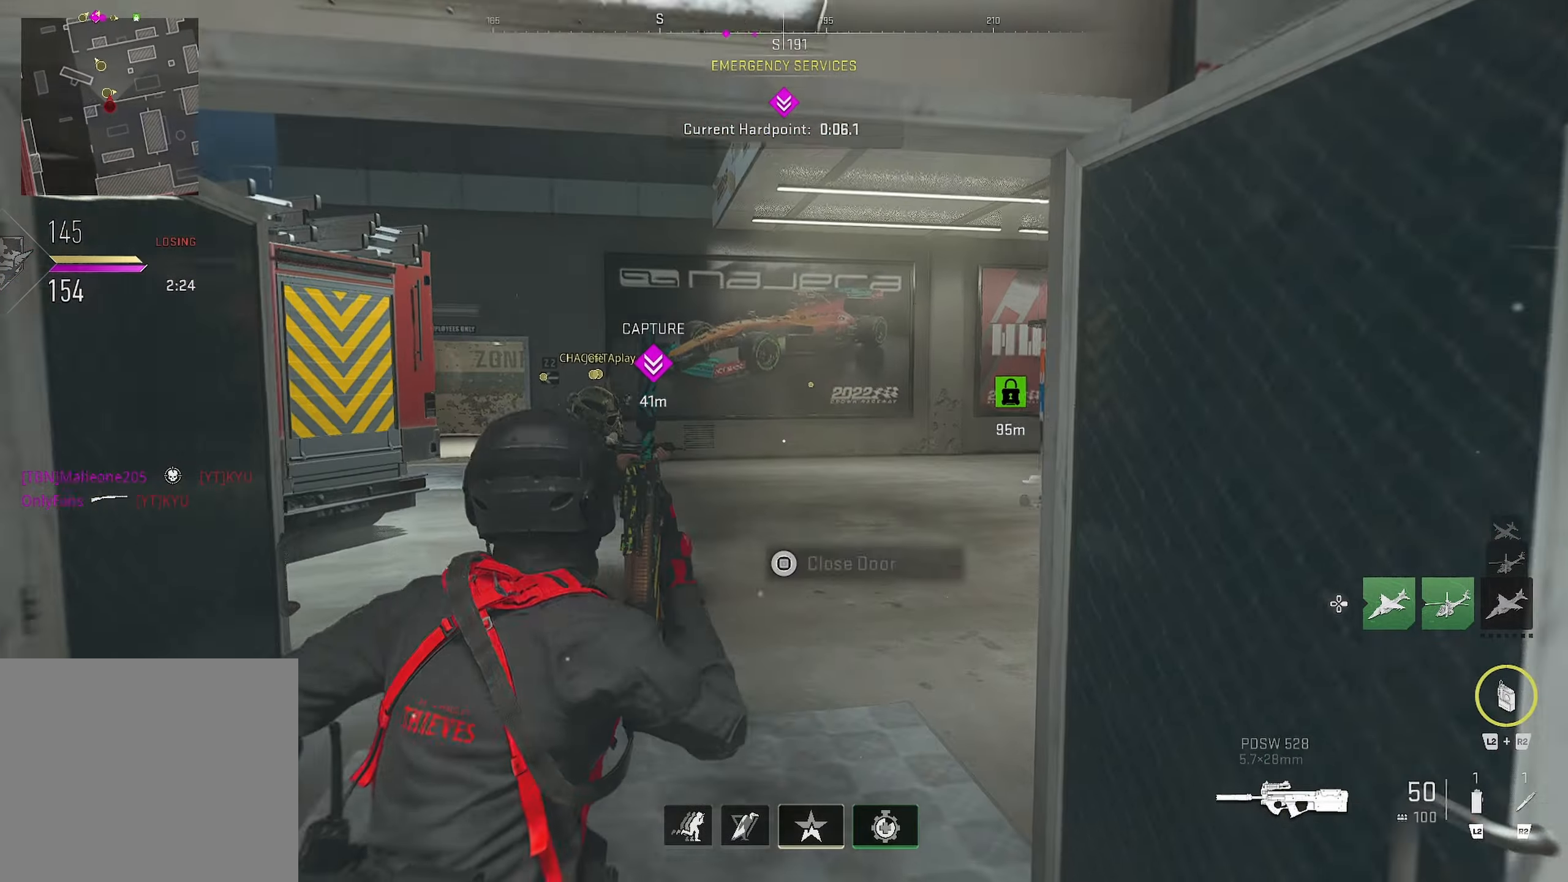
{"buttons": [], "left_stick": "up", "right_stick": "center", "events": [[16, "right_stick", "right"], [483, "right_stick", "center"]]}
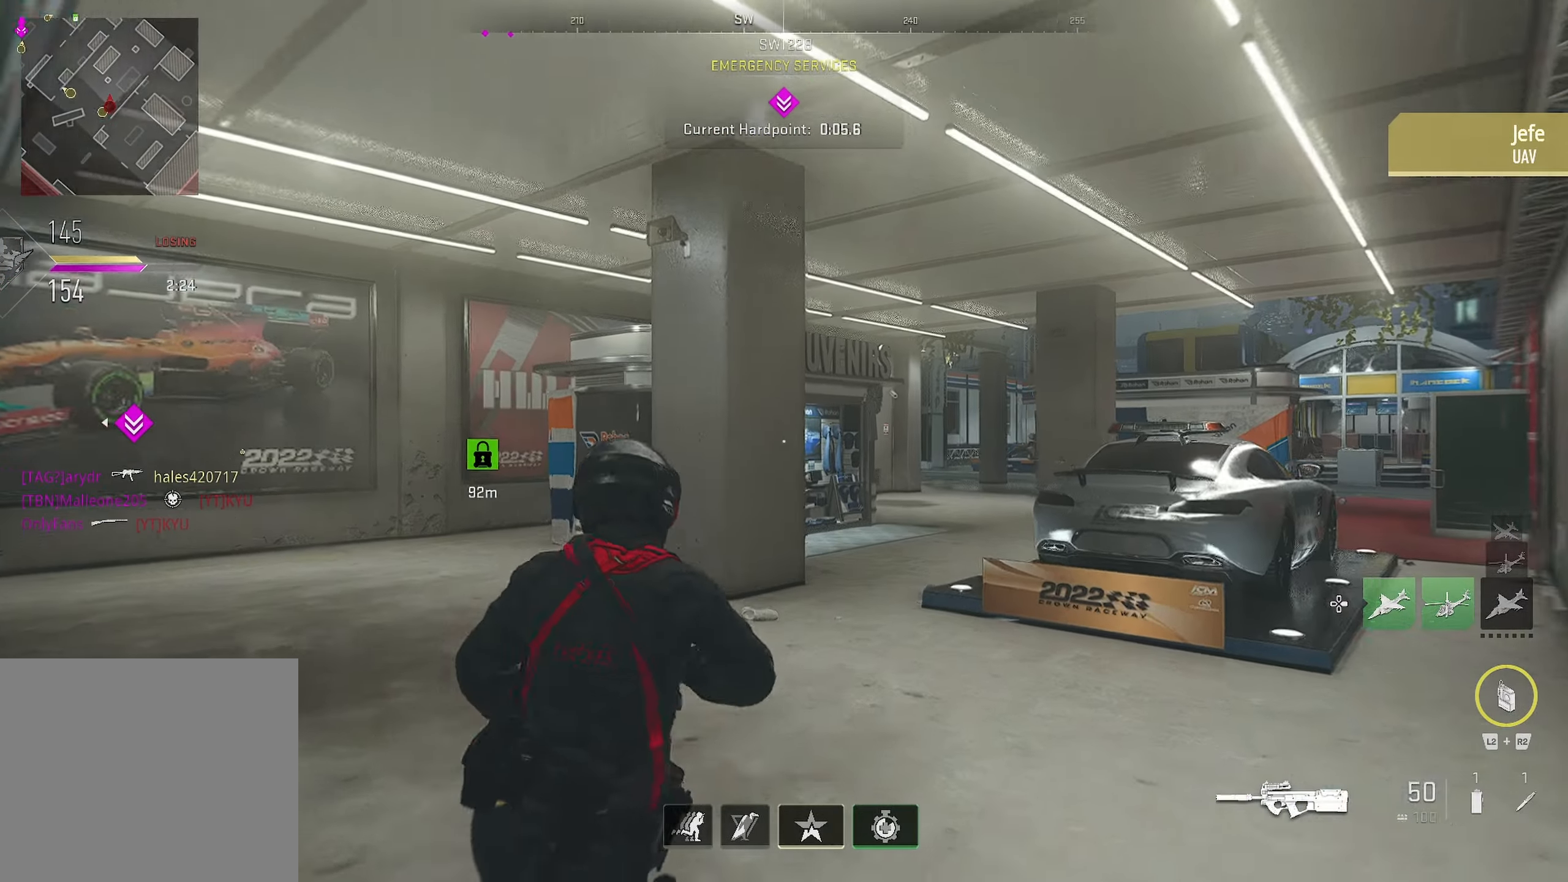
{"buttons": [], "left_stick": "up", "right_stick": "center", "events": [[66, "right_stick", "down-right"], [233, "right_stick", "center"], [383, "TRIANGLE", "down"], [416, "TRIANGLE", "up"]]}
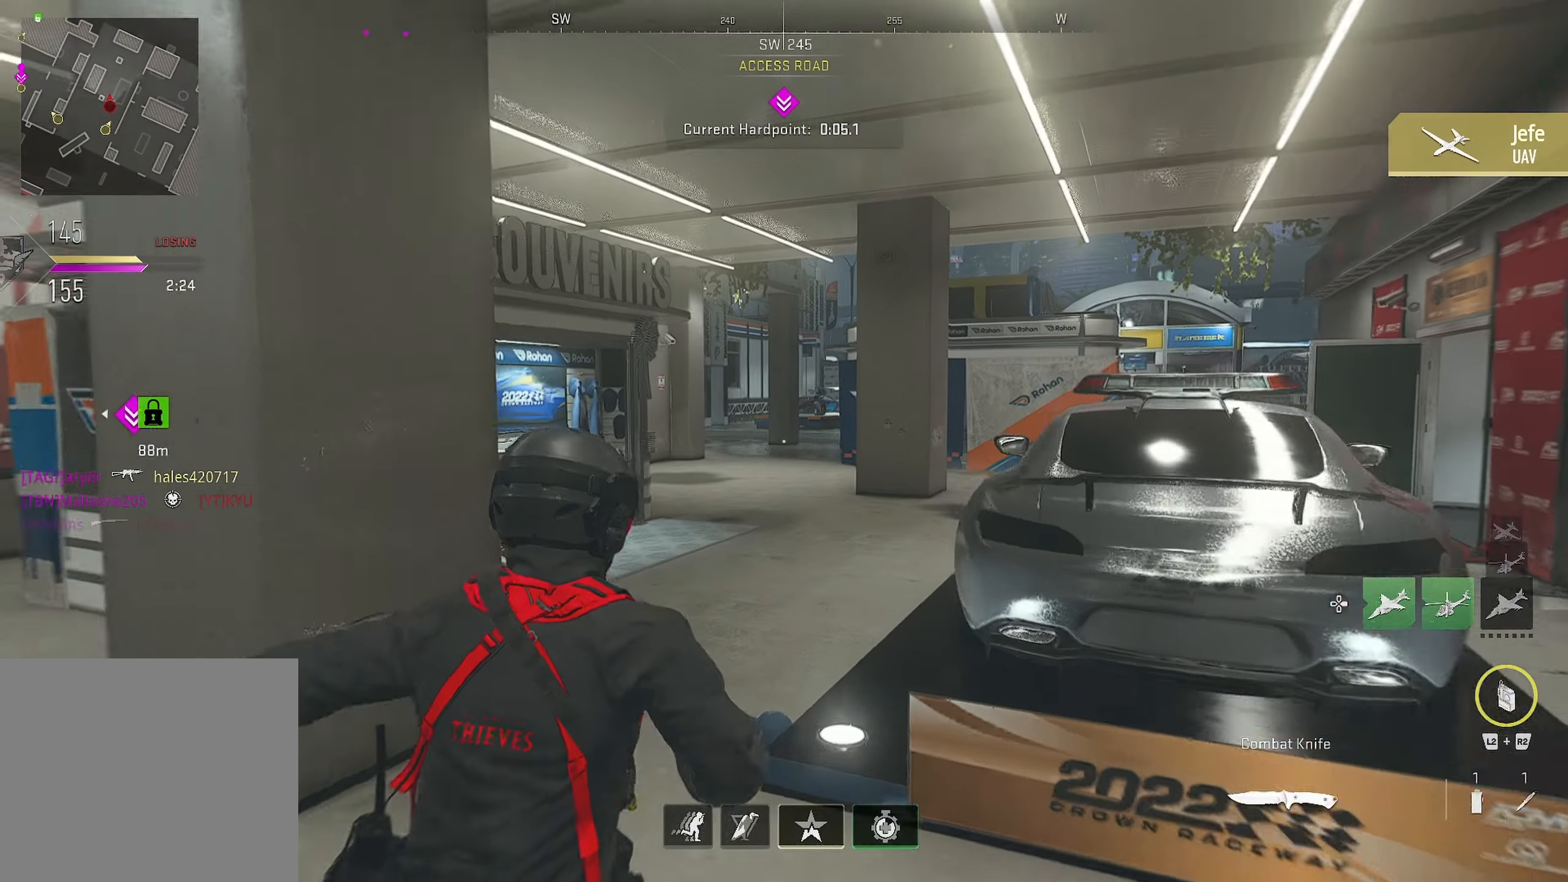
{"buttons": ["CROSS"], "left_stick": "center", "right_stick": "center", "events": [[250, "right_stick", "left"], [300, "right_stick", "center"], [366, "CROSS", "down"], [366, "right_stick", "left"], [433, "right_stick", "center"], [500, "left_stick", "center"]]}
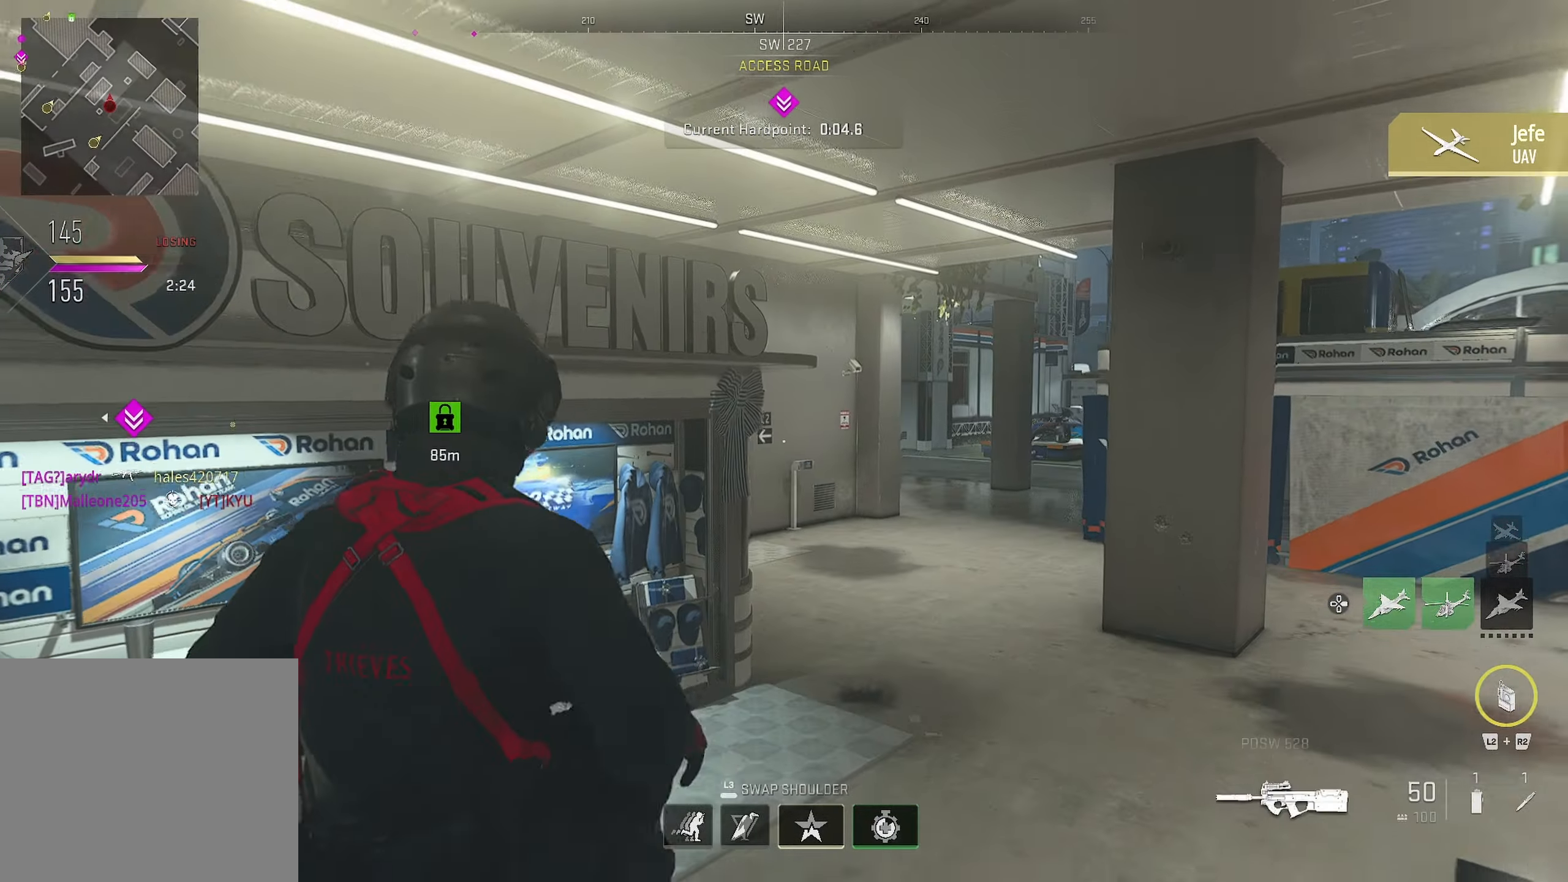
{"buttons": ["DPAD_RIGHT"], "left_stick": "center", "right_stick": "center", "events": [[16, "CROSS", "up"], [166, "DPAD_RIGHT", "down"]]}
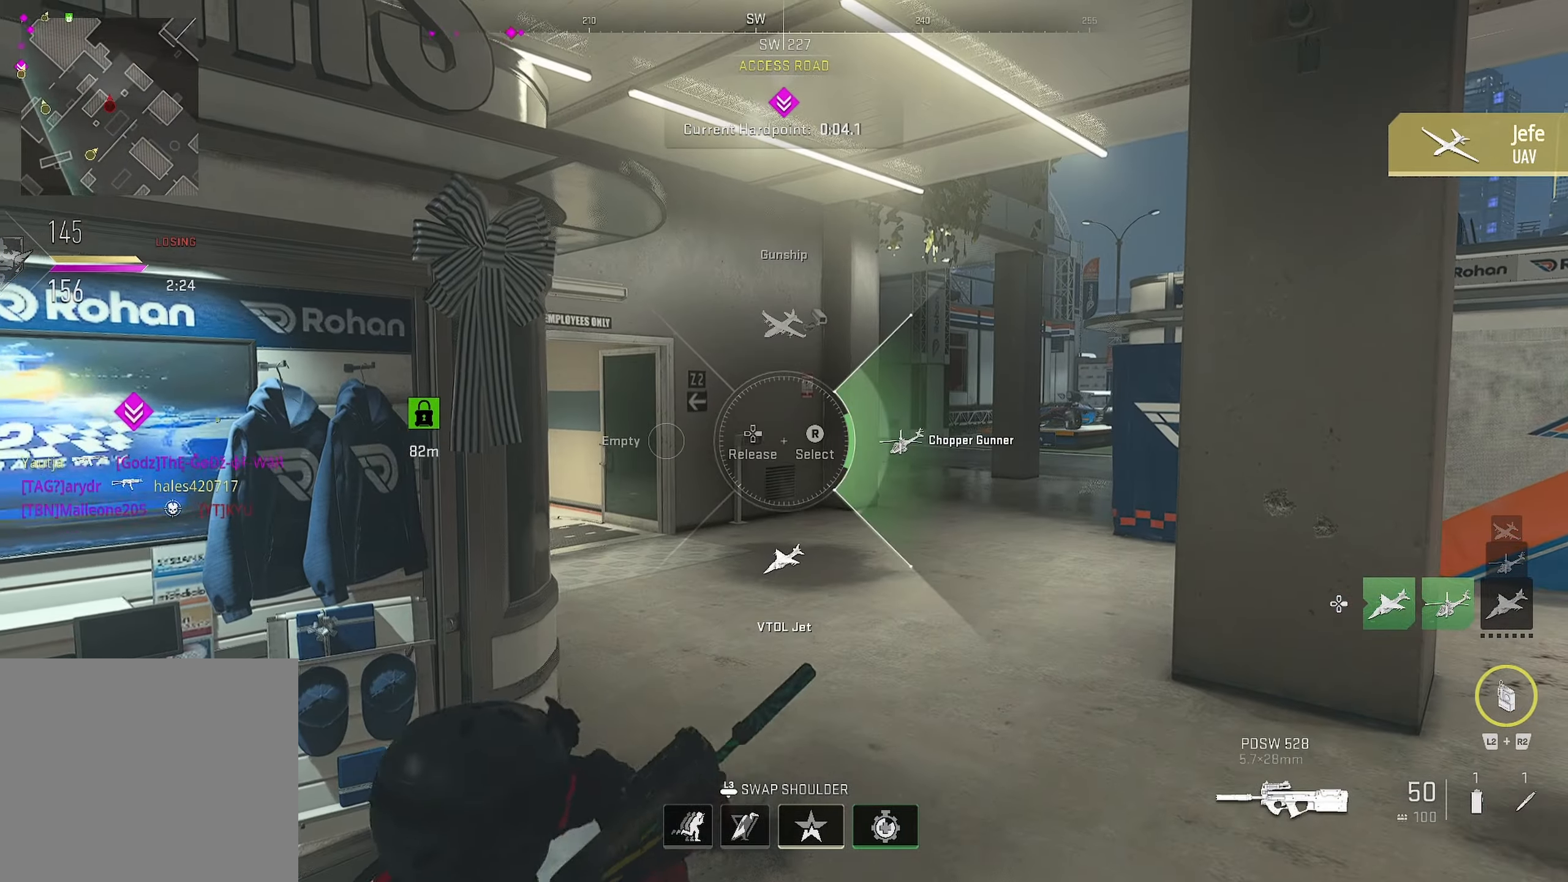
{"buttons": ["DPAD_RIGHT"], "left_stick": "center", "right_stick": "center", "events": []}
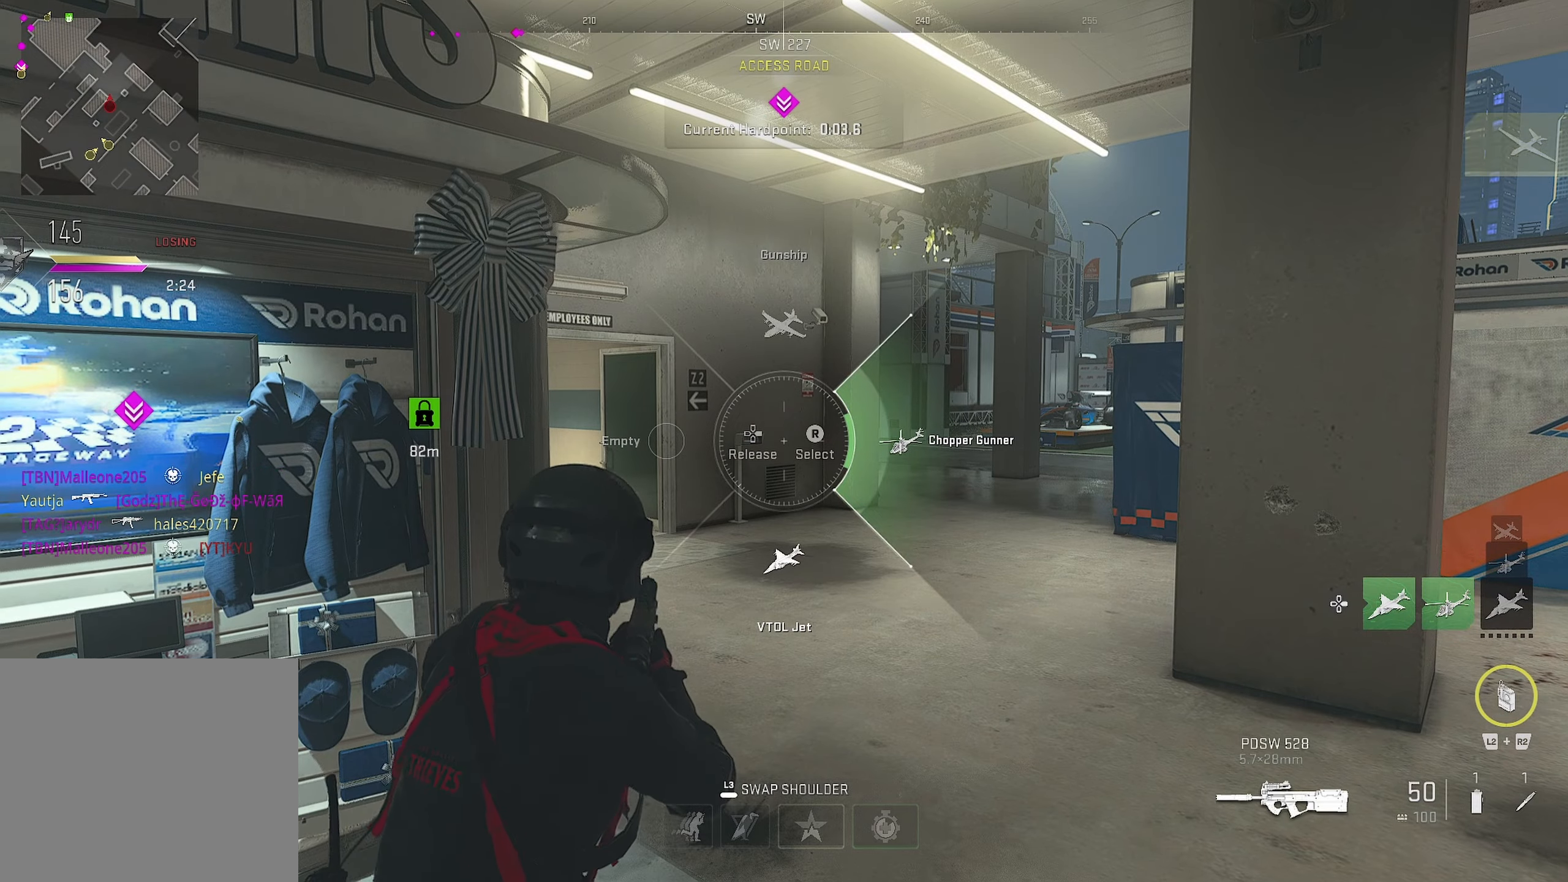
{"buttons": ["DPAD_RIGHT"], "left_stick": "center", "right_stick": "down", "events": [[400, "right_stick", "down"]]}
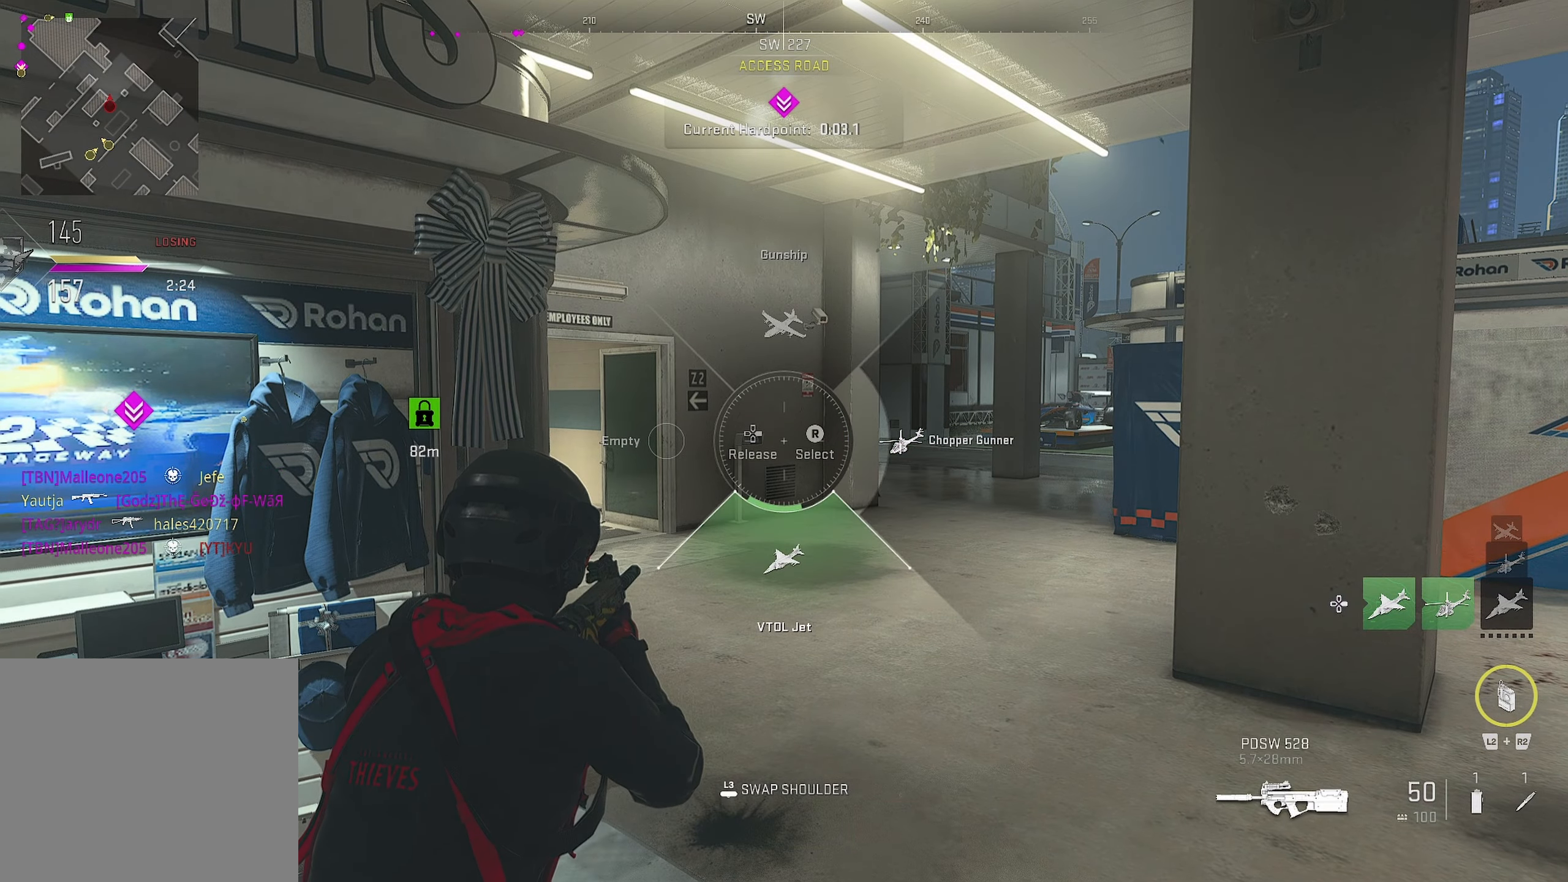
{"buttons": [], "left_stick": "center", "right_stick": "center", "events": [[200, "DPAD_RIGHT", "up"], [250, "right_stick", "center"]]}
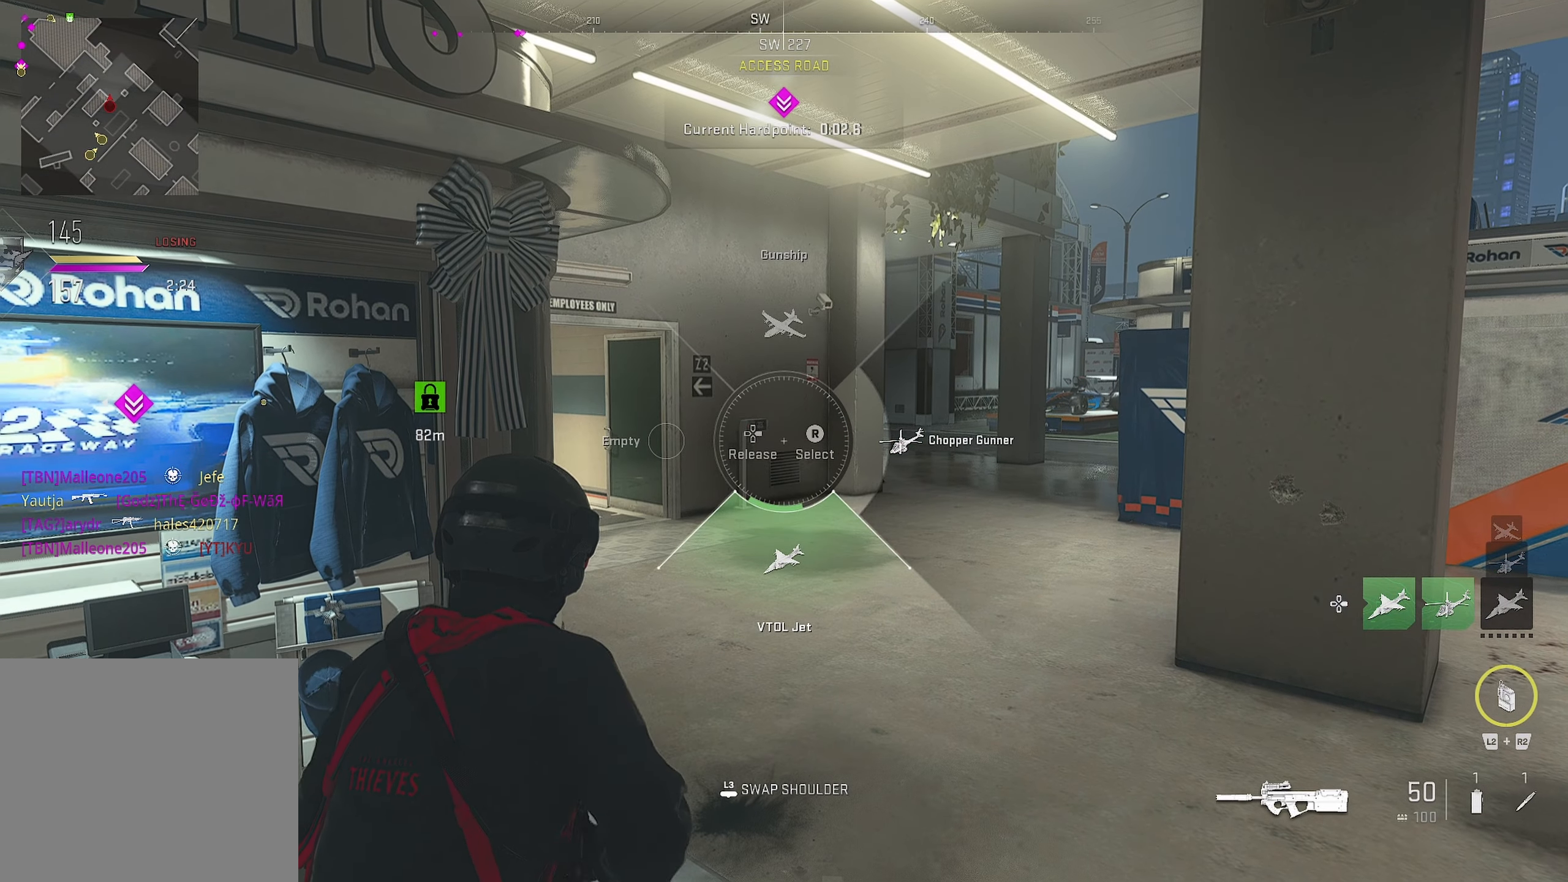
{"buttons": [], "left_stick": "center", "right_stick": "center", "events": []}
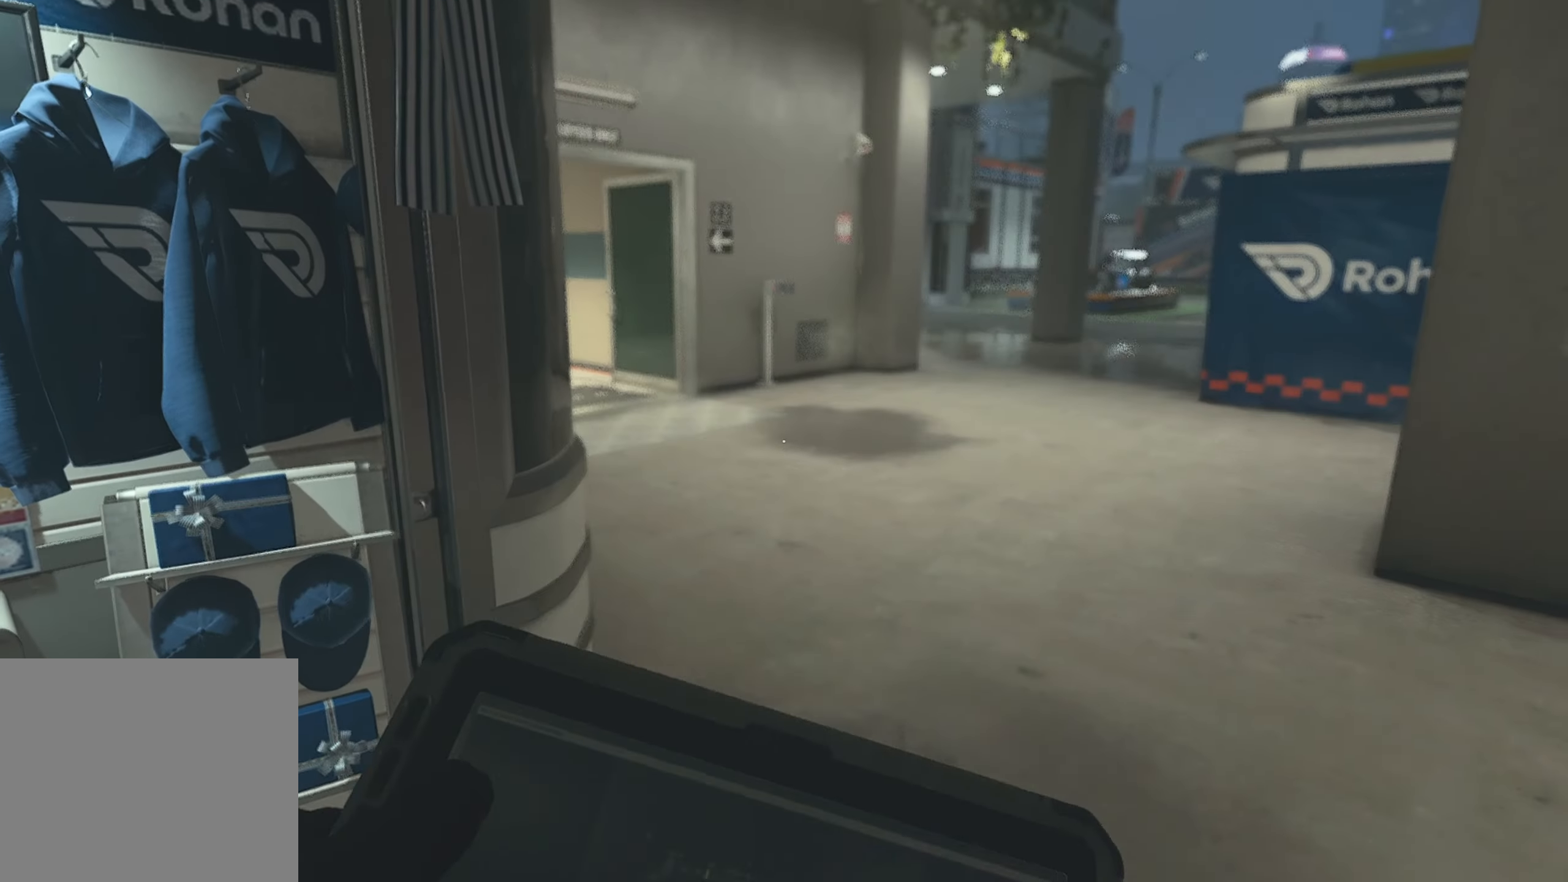
{"buttons": [], "left_stick": "center", "right_stick": "center", "events": []}
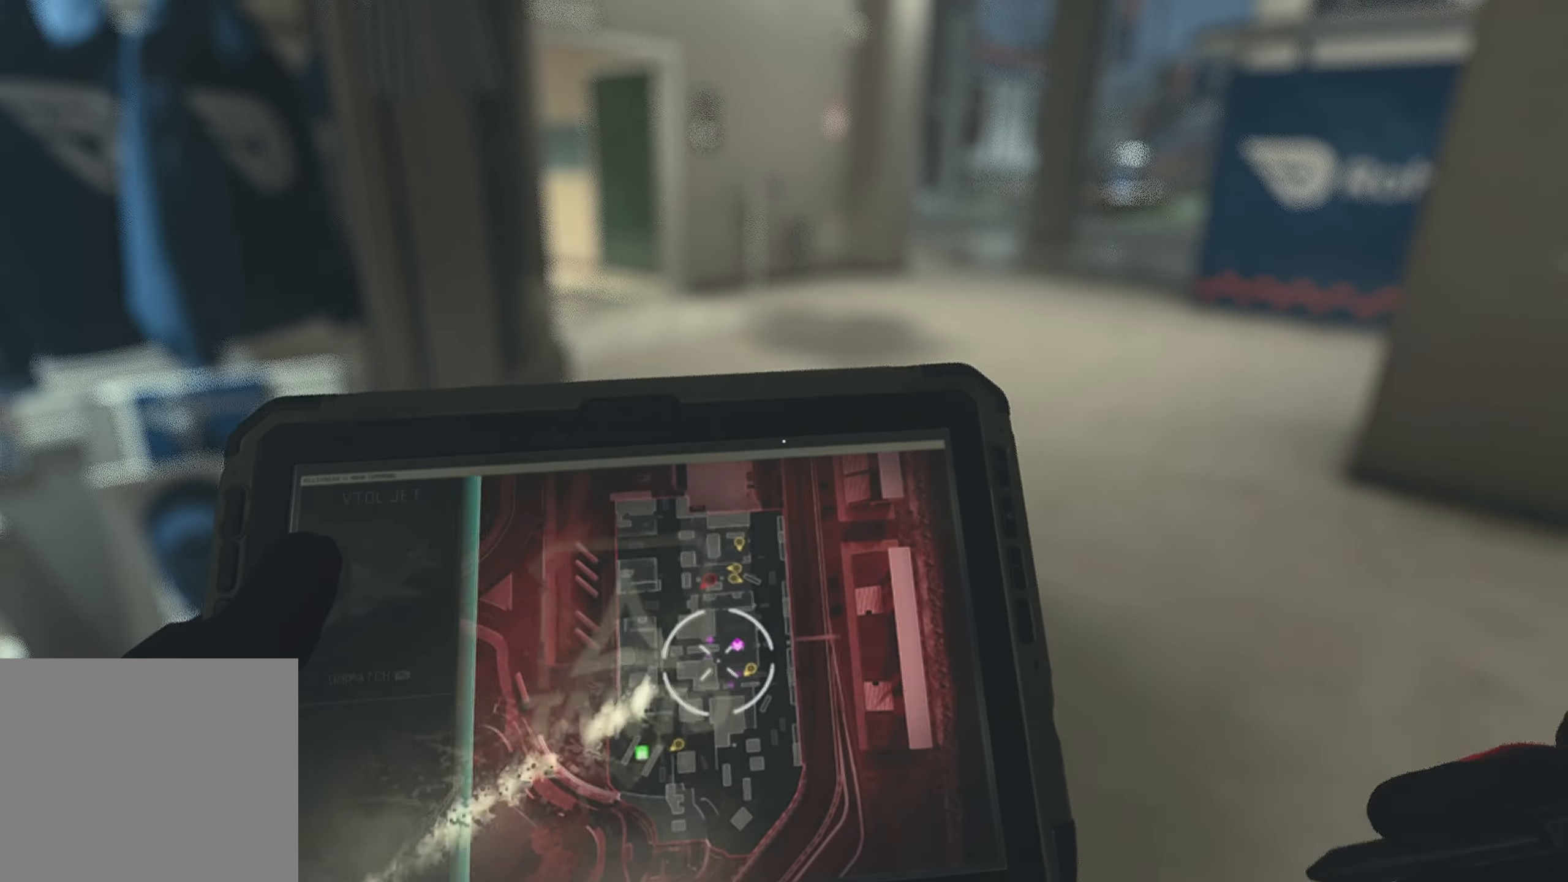
{"buttons": [], "left_stick": "up", "right_stick": "center", "events": [[400, "left_stick", "up"]]}
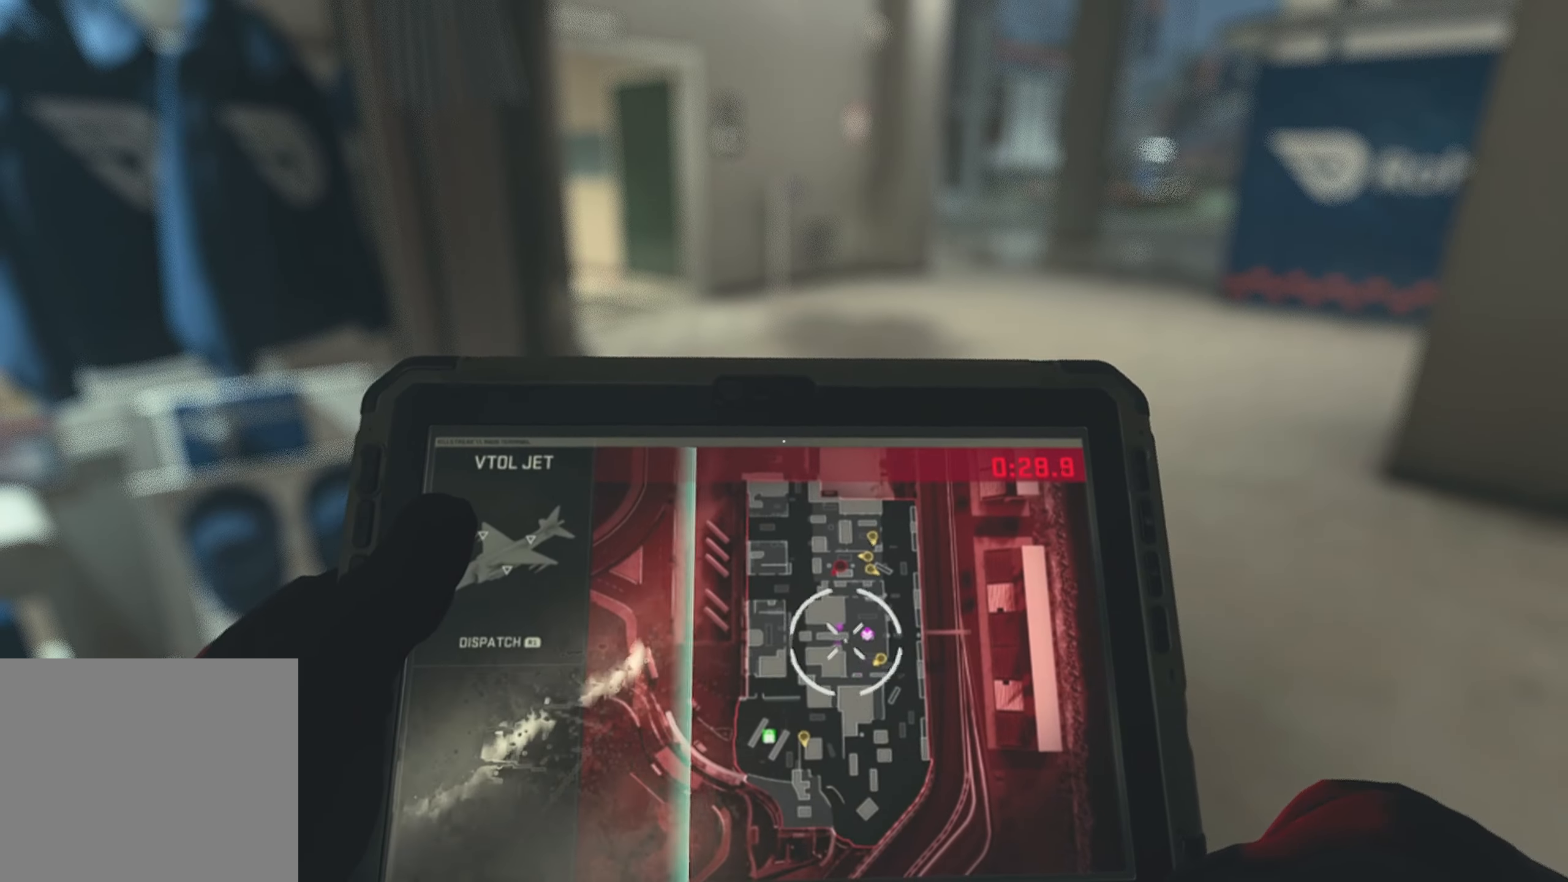
{"buttons": [], "left_stick": "down-left", "right_stick": "center", "events": [[83, "left_stick", "center"], [167, "left_stick", "down"], [500, "left_stick", "down-left"]]}
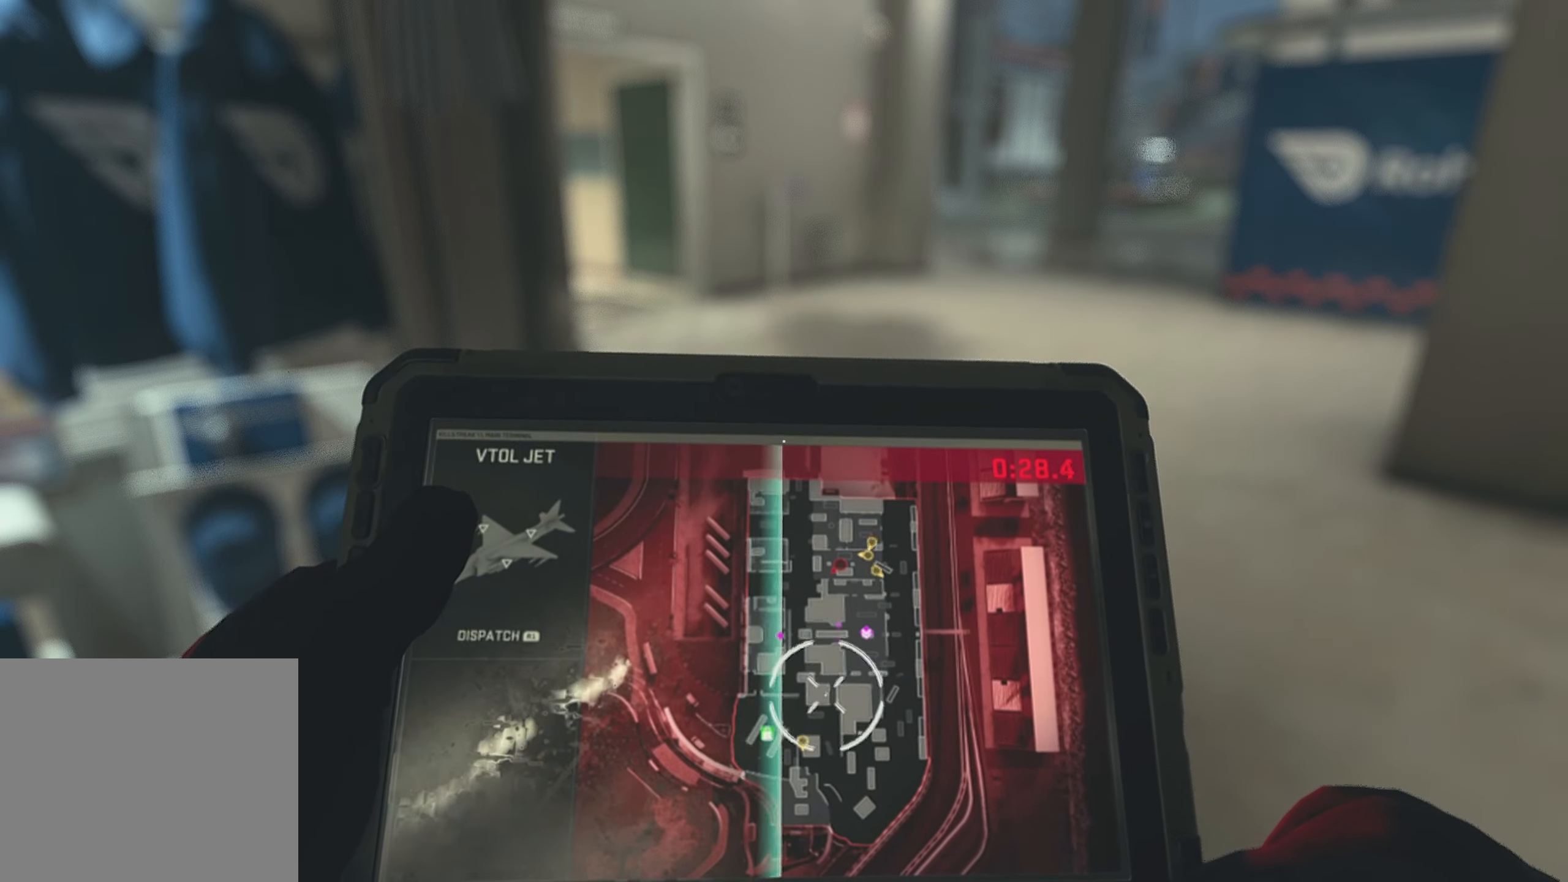
{"buttons": [], "left_stick": "up", "right_stick": "center", "events": [[300, "left_stick", "center"], [383, "R1", "down"], [467, "R1", "up"], [467, "left_stick", "up"]]}
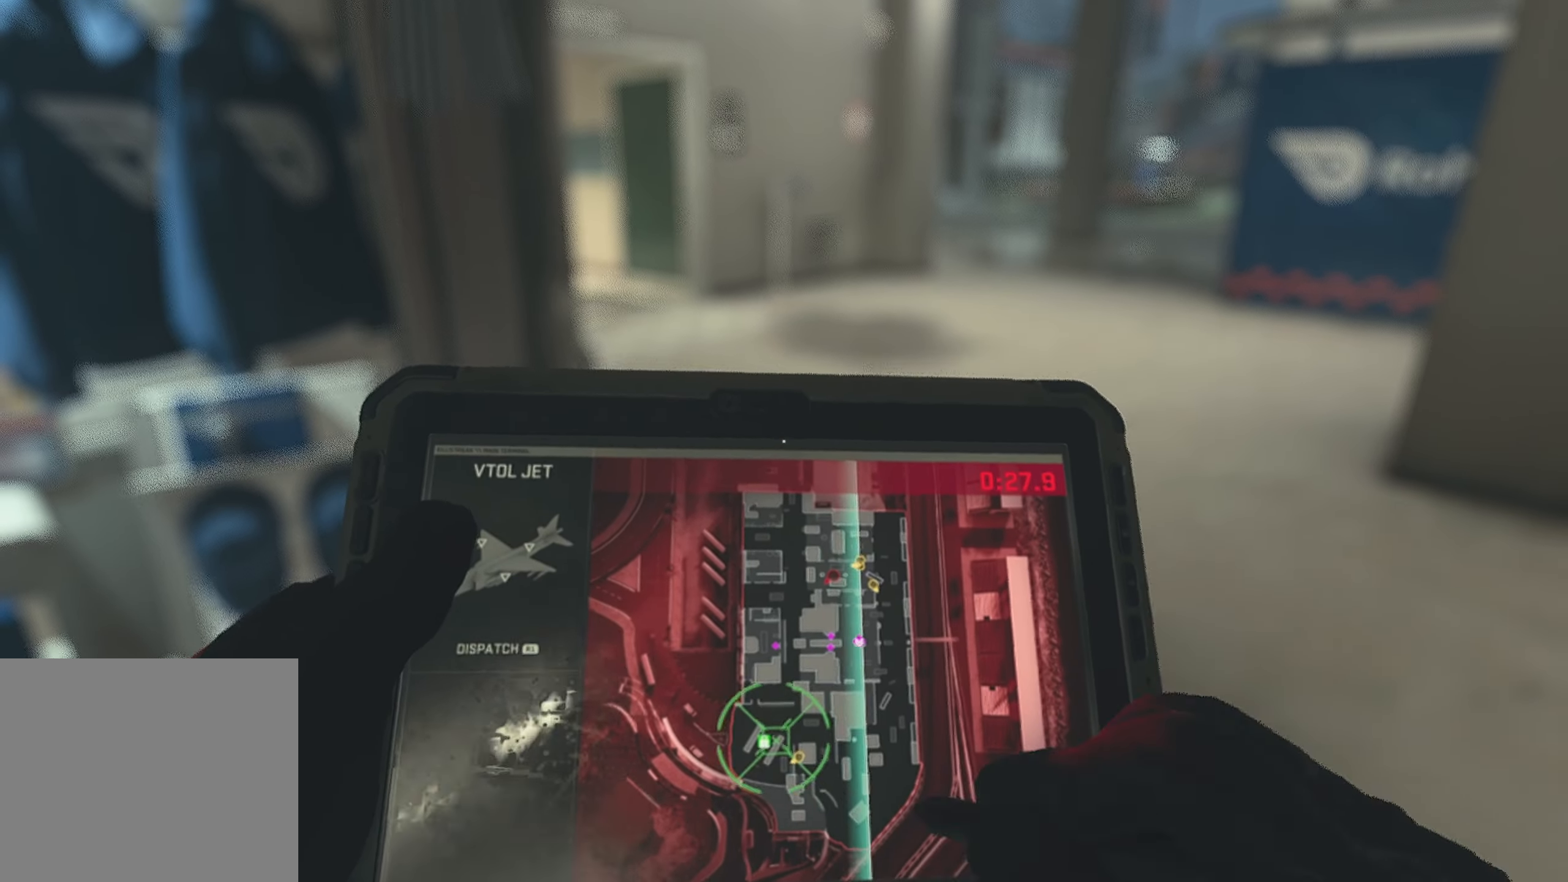
{"buttons": [], "left_stick": "up", "right_stick": "center", "events": [[233, "right_stick", "up-right"], [267, "L3", "down"], [333, "right_stick", "center"], [383, "L3", "up"]]}
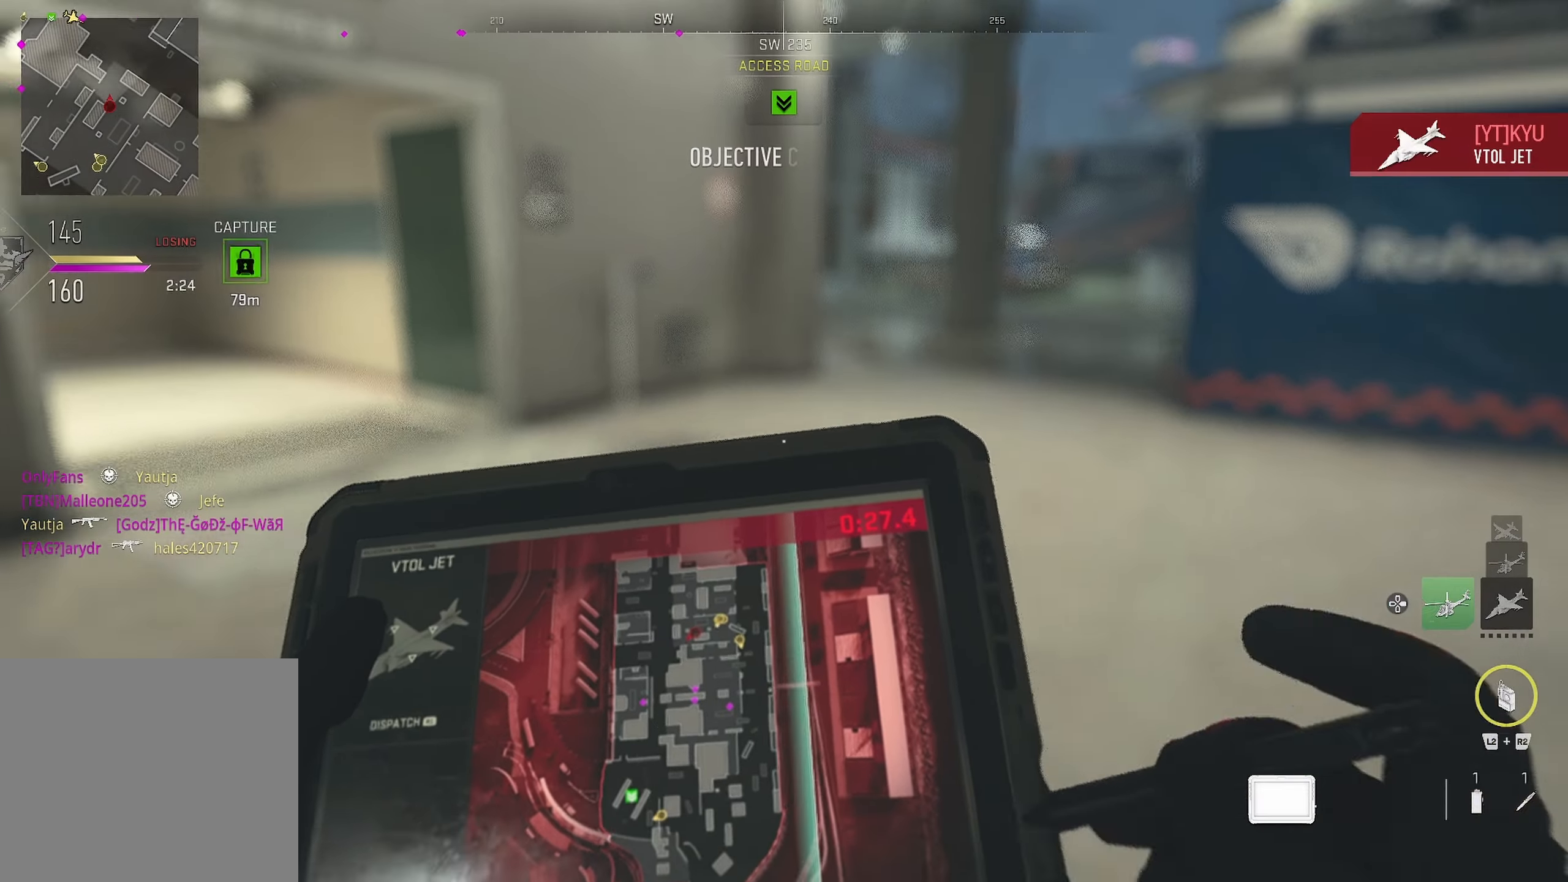
{"buttons": [], "left_stick": "up", "right_stick": "center", "events": []}
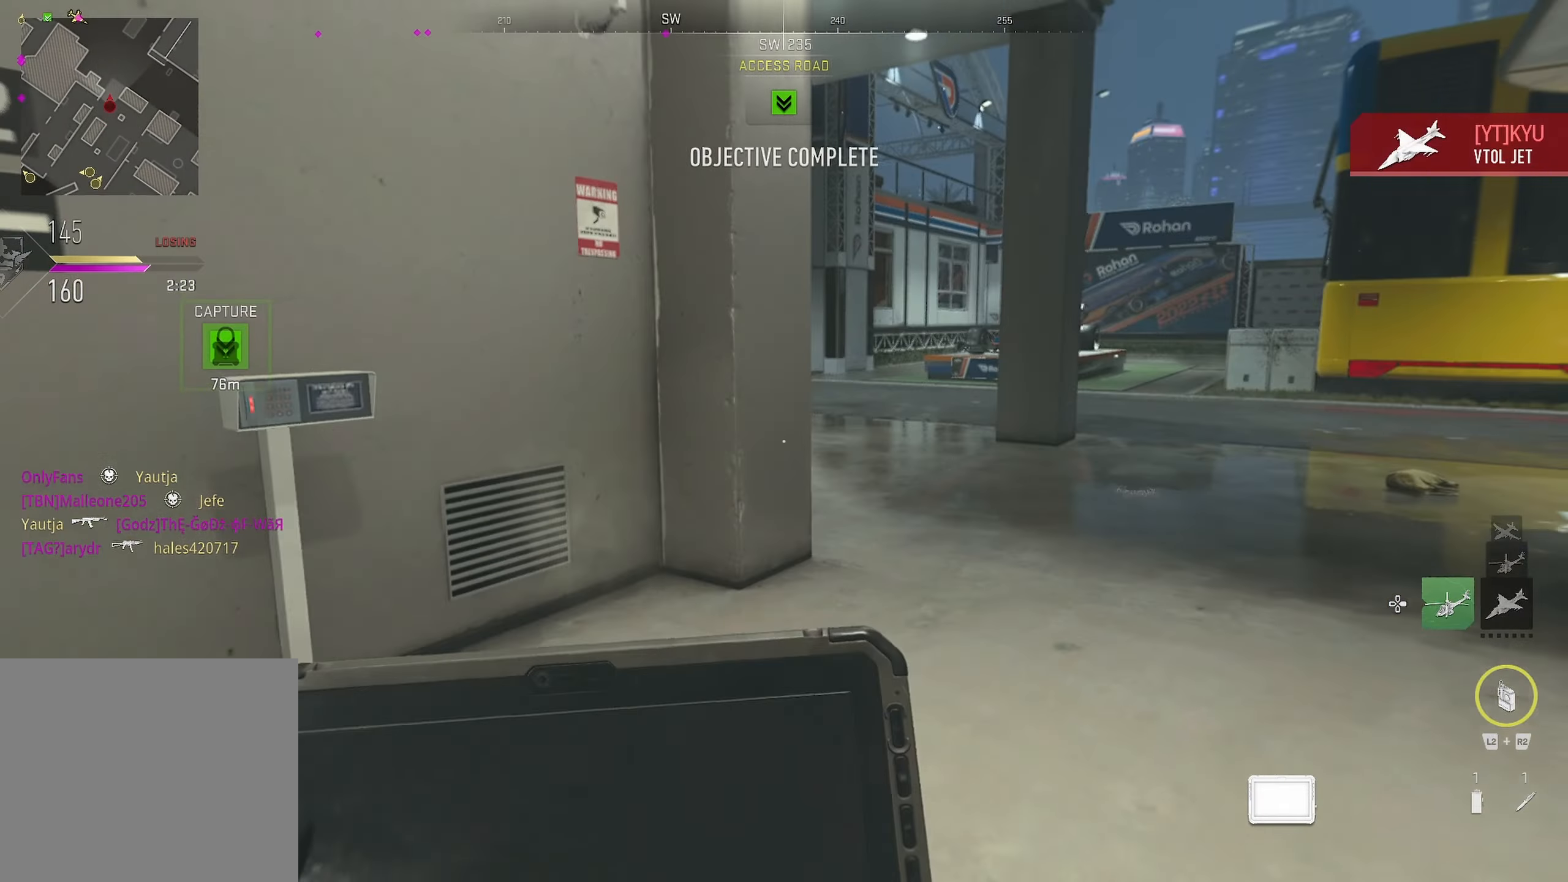
{"buttons": [], "left_stick": "up", "right_stick": "center", "events": []}
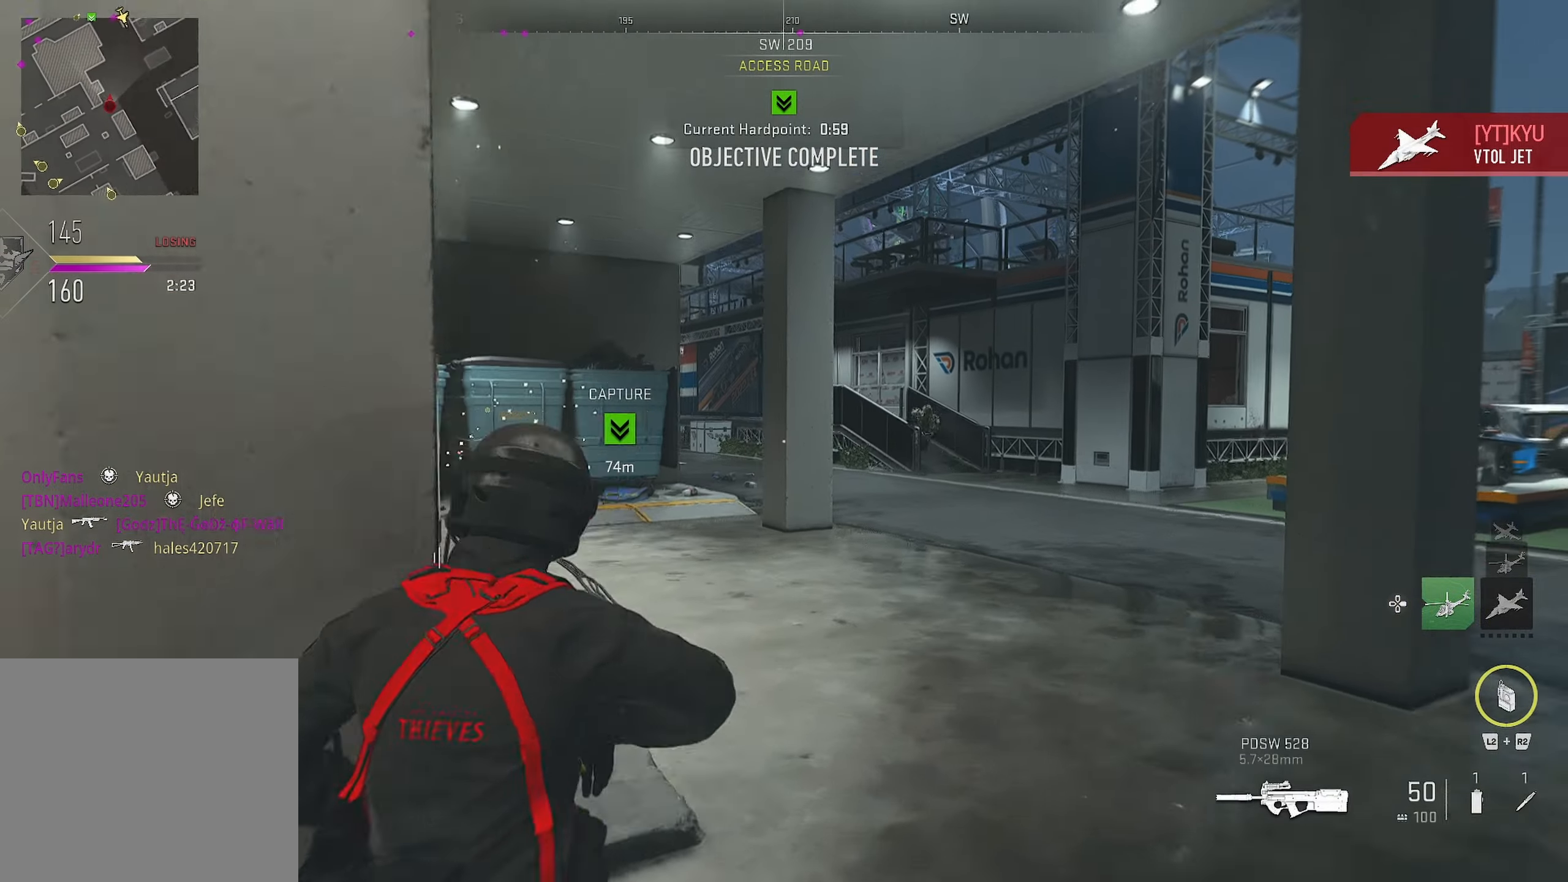
{"buttons": [], "left_stick": "up", "right_stick": "right", "events": [[50, "right_stick", "left"], [350, "right_stick", "center"], [467, "right_stick", "right"]]}
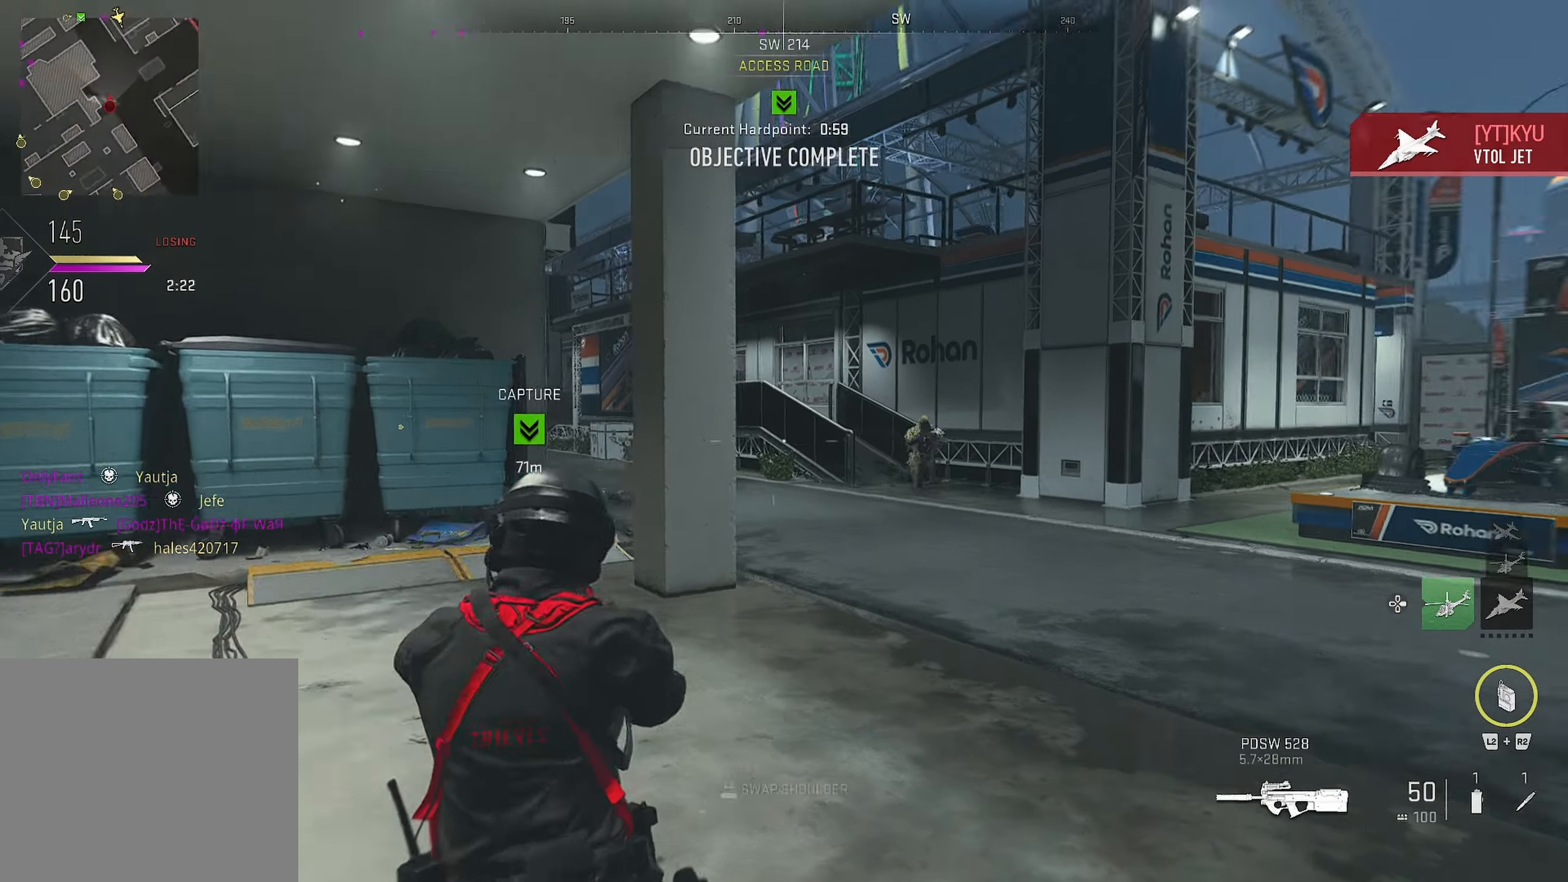
{"buttons": ["L1", "R1"], "left_stick": "right", "right_stick": "down-left", "events": [[50, "L1", "down"], [50, "left_stick", "down"], [134, "left_stick", "down-left"], [134, "right_stick", "center"], [234, "R1", "down"], [234, "left_stick", "center"], [250, "right_stick", "down"], [350, "left_stick", "up-right"], [350, "right_stick", "down-right"], [450, "left_stick", "right"], [450, "right_stick", "down-left"]]}
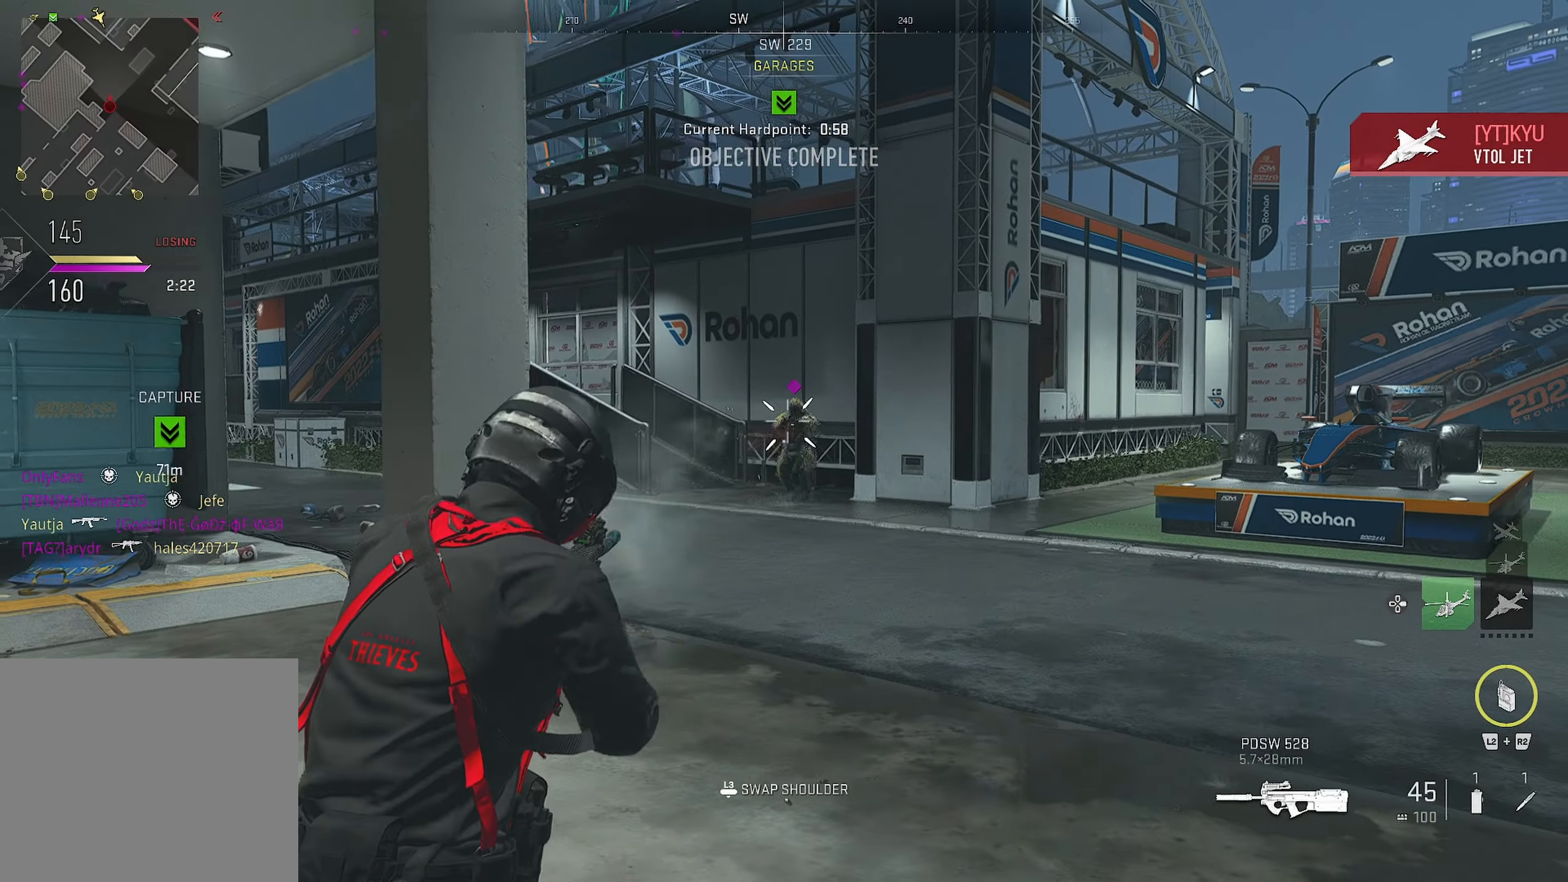
{"buttons": ["L1", "R1"], "left_stick": "down", "right_stick": "center", "events": [[17, "left_stick", "down-right"], [17, "right_stick", "down"], [117, "CROSS", "down"], [217, "CROSS", "up"], [317, "left_stick", "down"], [334, "right_stick", "center"]]}
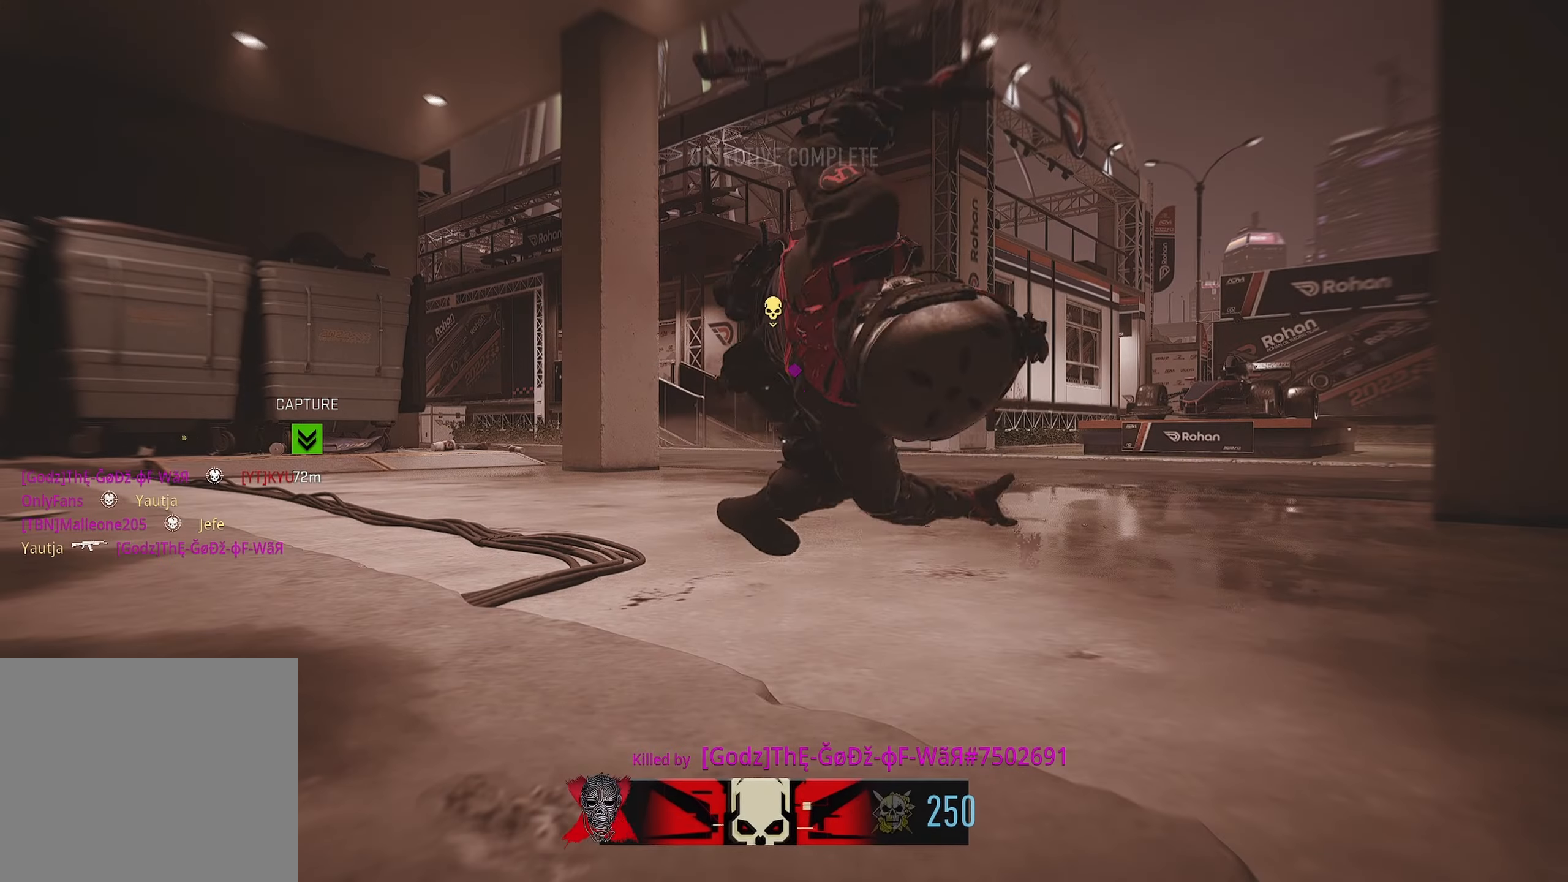
{"buttons": [], "left_stick": "up-left", "right_stick": "center", "events": [[50, "L1", "up"], [50, "left_stick", "left"], [134, "R1", "up"], [217, "SQUARE", "down"], [317, "SQUARE", "up"], [384, "left_stick", "up-left"], [450, "SQUARE", "down"], [500, "SQUARE", "up"]]}
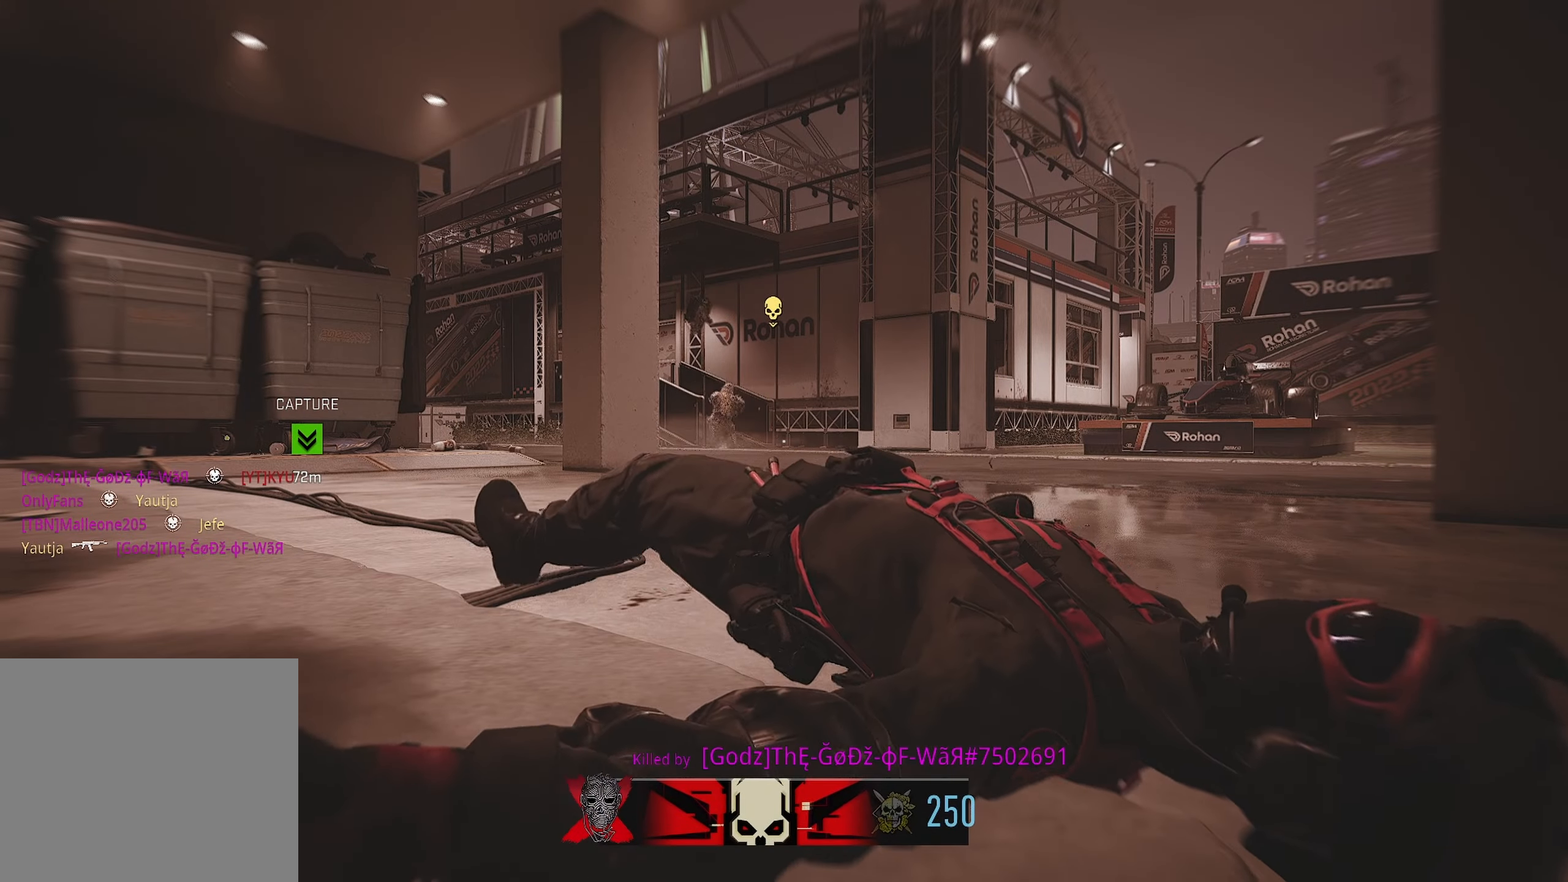
{"buttons": [], "left_stick": "down-left", "right_stick": "center", "events": [[17, "SQUARE", "down"], [50, "SQUARE", "up"], [134, "SQUARE", "down"], [184, "left_stick", "center"], [200, "SQUARE", "up"], [250, "left_stick", "down-left"], [334, "SQUARE", "down"], [500, "SQUARE", "up"]]}
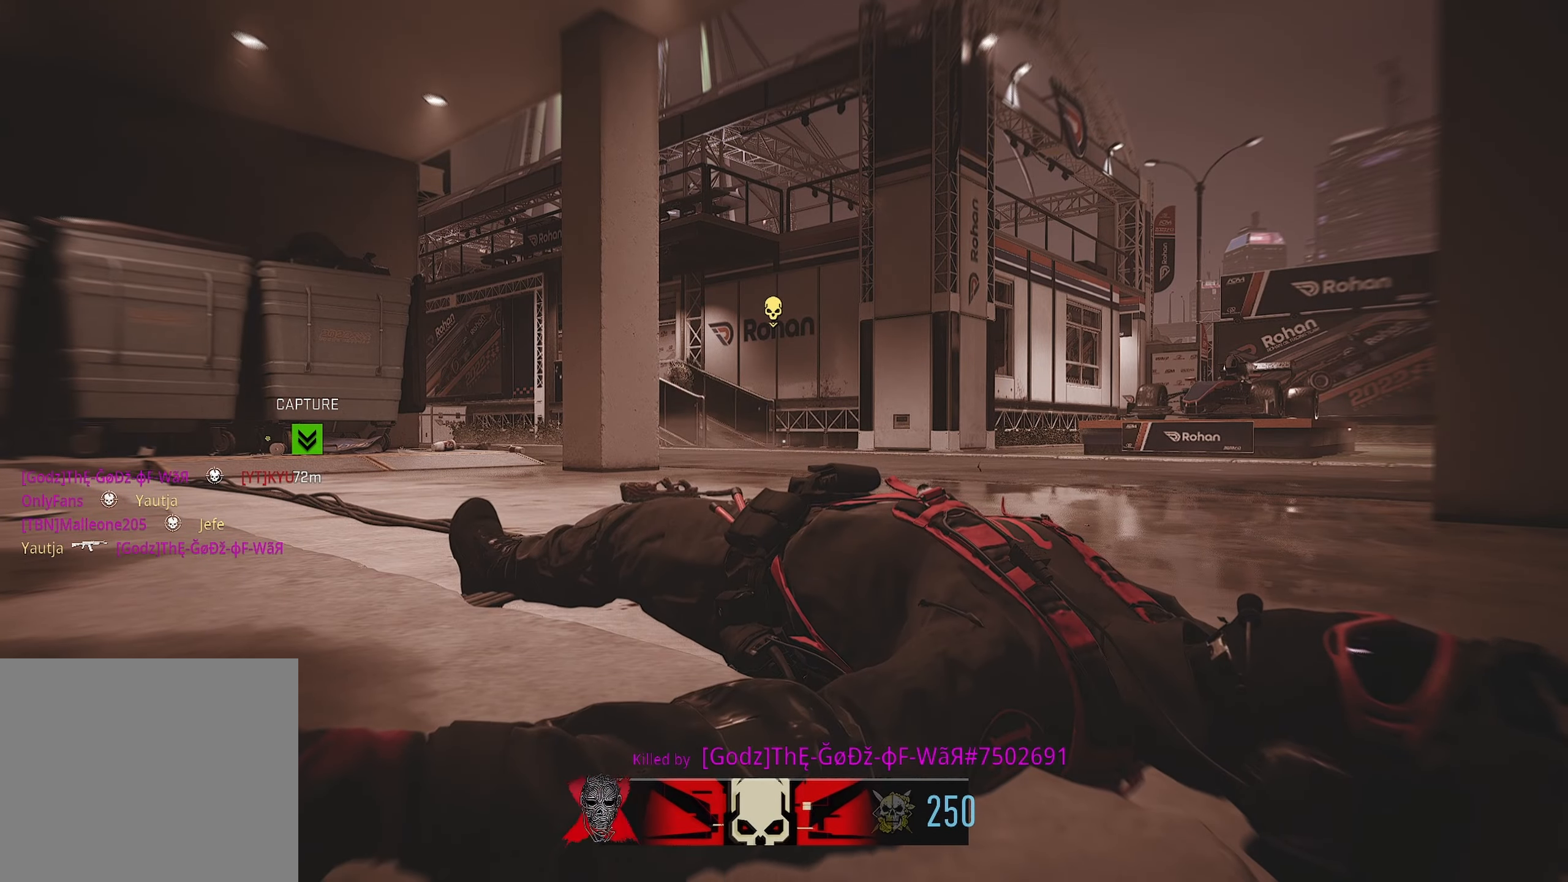
{"buttons": ["SQUARE"], "left_stick": "up", "right_stick": "center", "events": [[84, "SQUARE", "down"], [117, "SQUARE", "up"], [267, "SQUARE", "down"], [284, "SQUARE", "up"], [284, "left_stick", "up"], [367, "SQUARE", "down"], [417, "SQUARE", "up"], [450, "SQUARE", "down"]]}
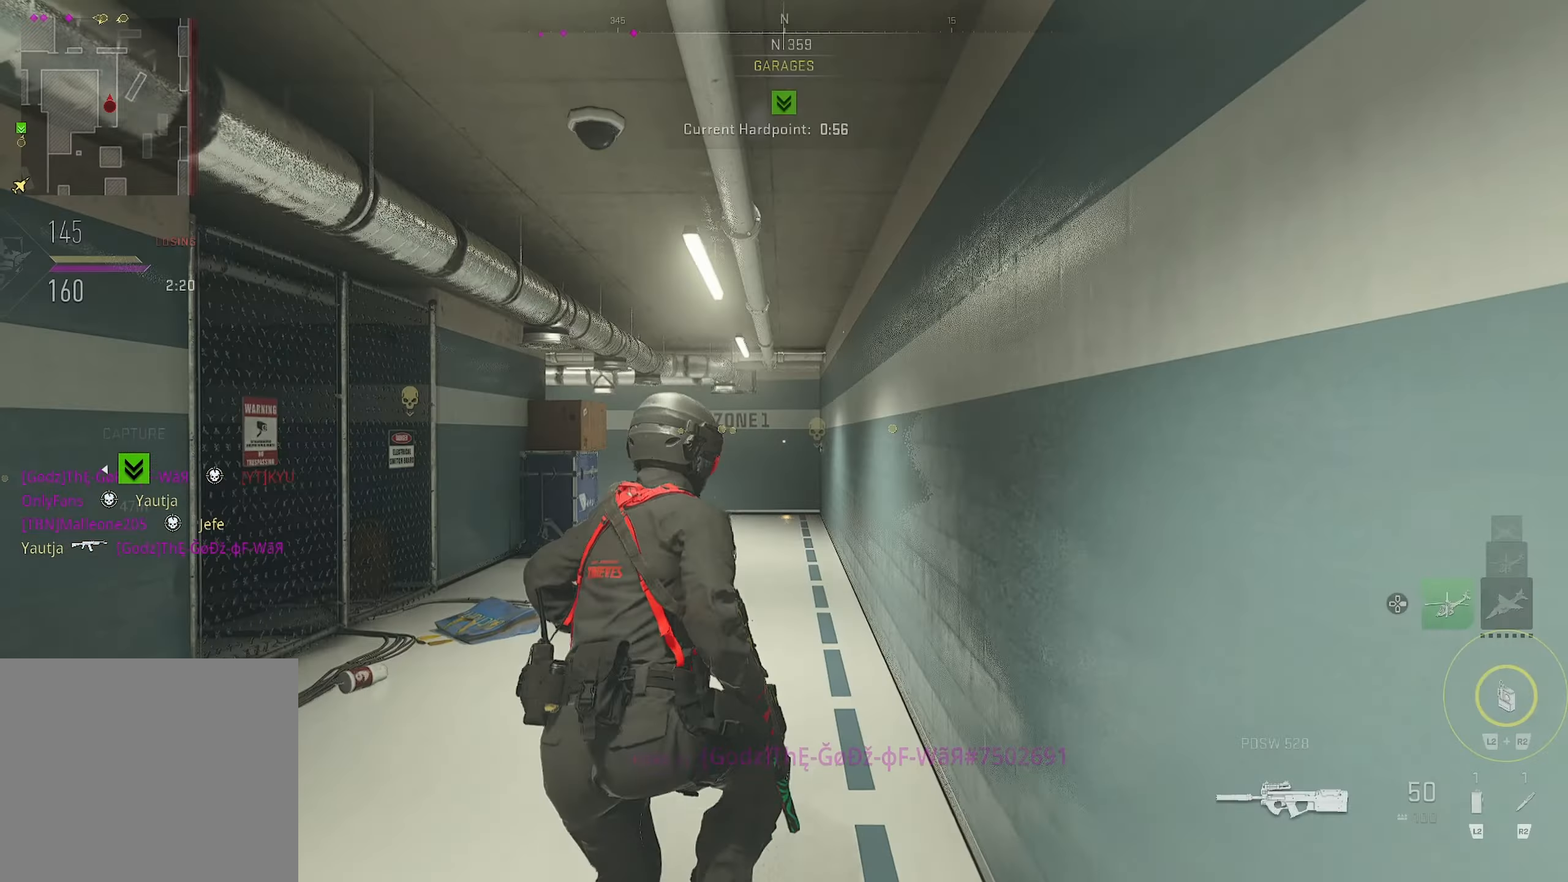
{"buttons": [], "left_stick": "up", "right_stick": "left", "events": [[117, "SQUARE", "up"], [434, "right_stick", "left"]]}
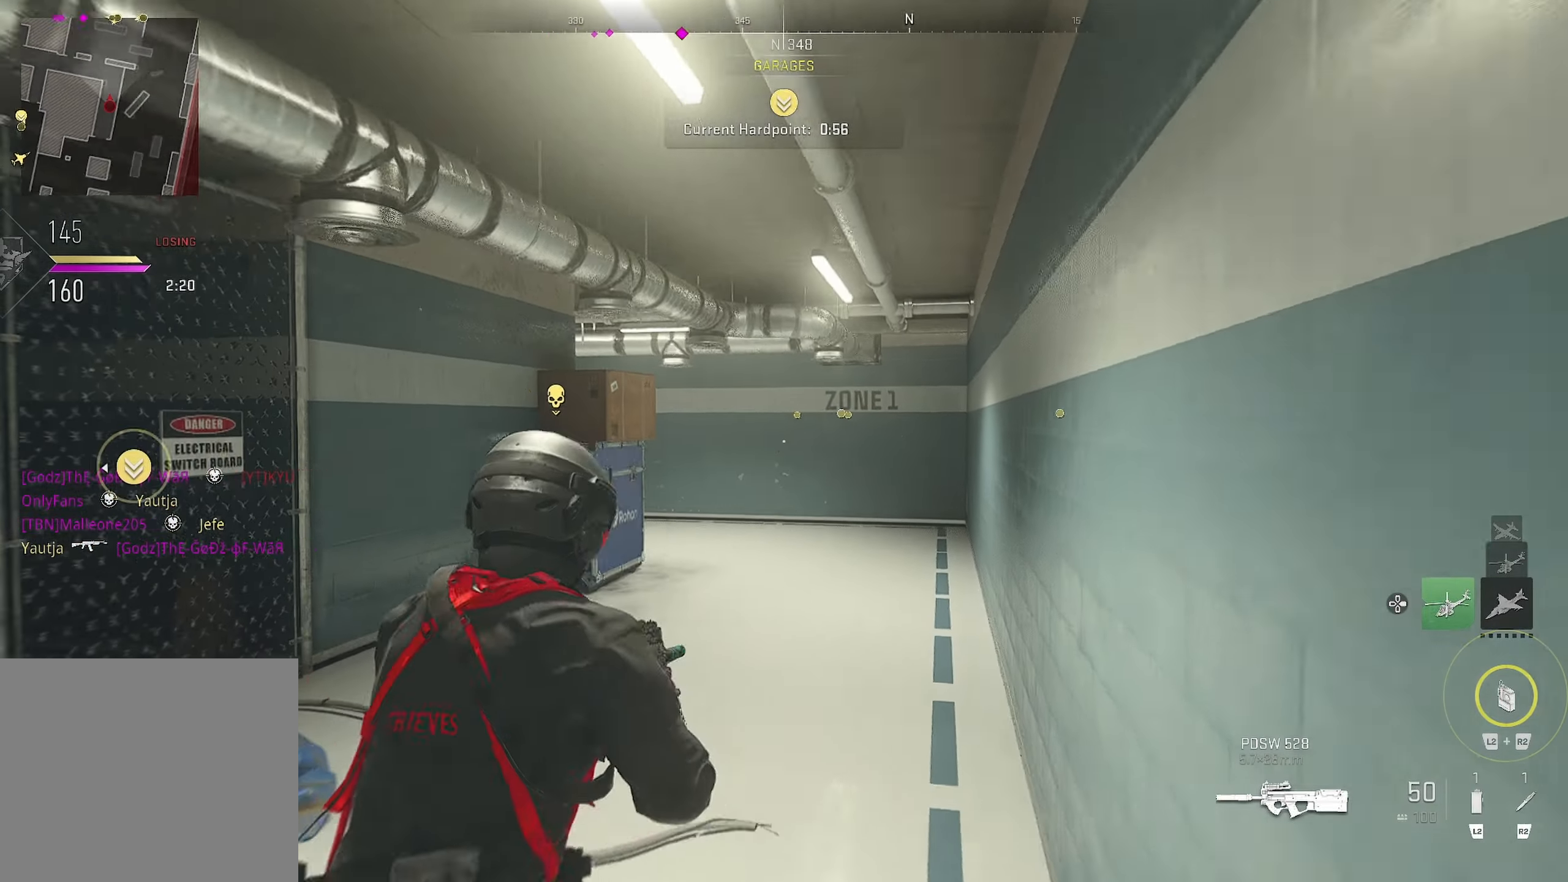
{"buttons": [], "left_stick": "up", "right_stick": "center", "events": [[217, "right_stick", "center"]]}
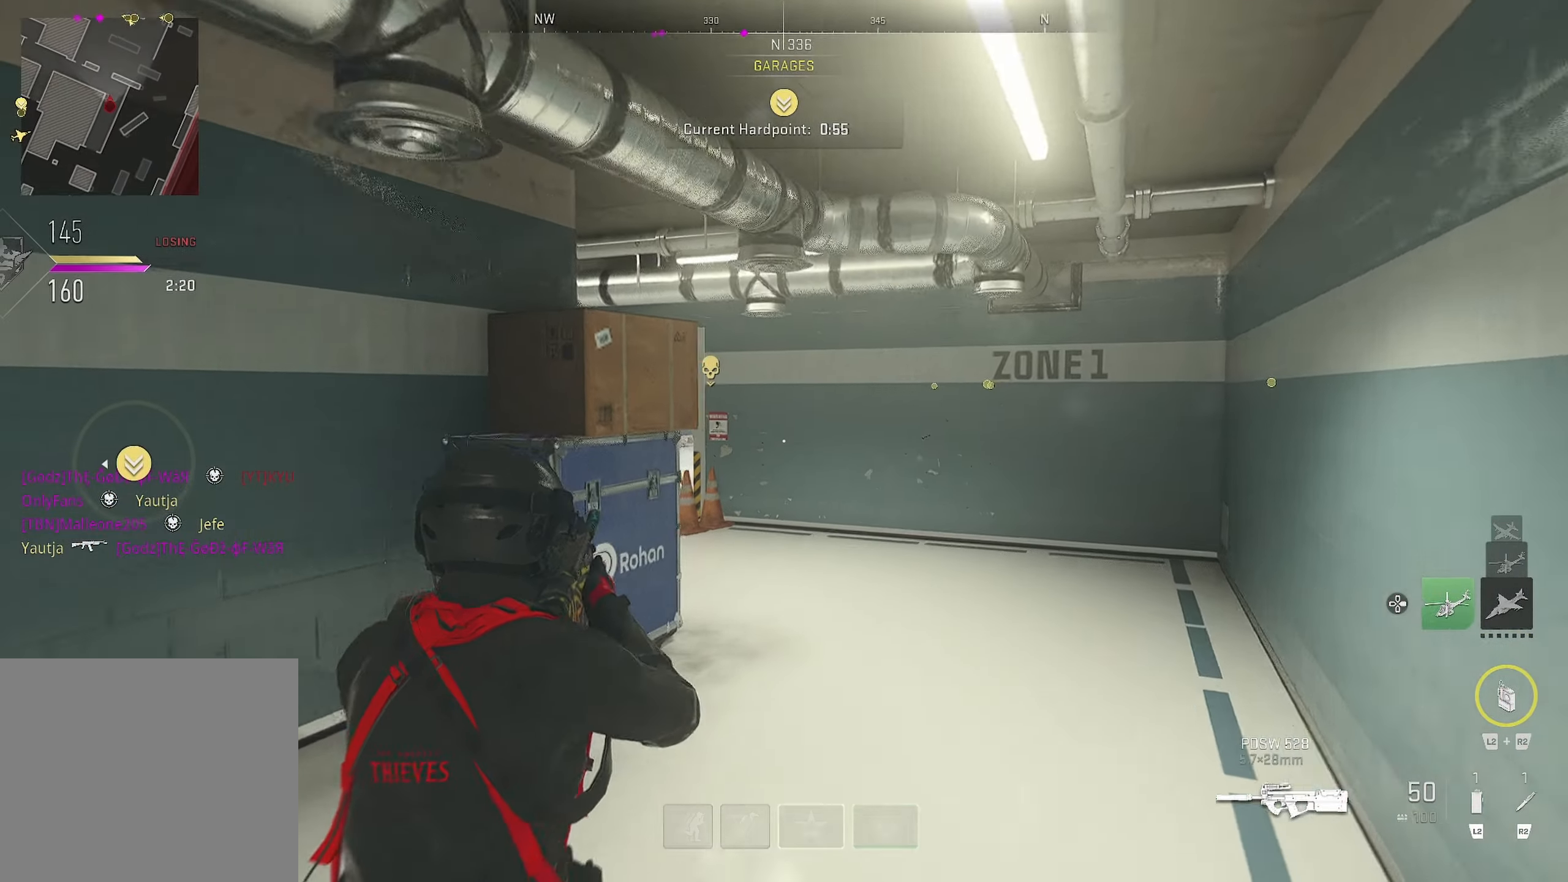
{"buttons": [], "left_stick": "up", "right_stick": "left", "events": [[134, "R2", "down"], [150, "L2", "down"], [284, "right_stick", "down"], [334, "L2", "up"], [350, "R2", "up"], [484, "right_stick", "left"]]}
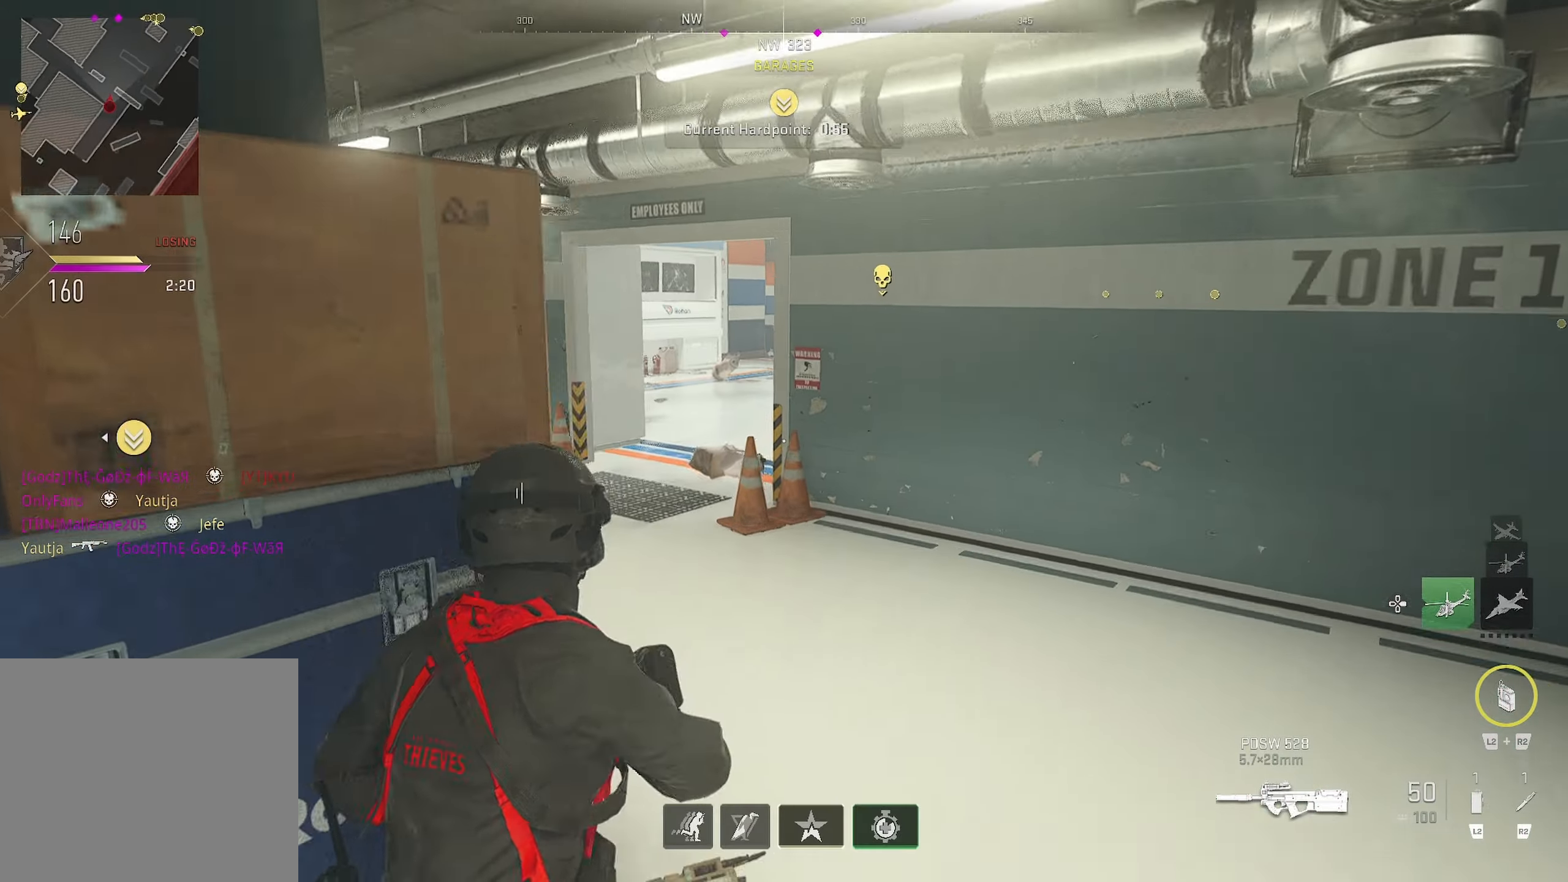
{"buttons": [], "left_stick": "up", "right_stick": "center", "events": [[217, "right_stick", "center"]]}